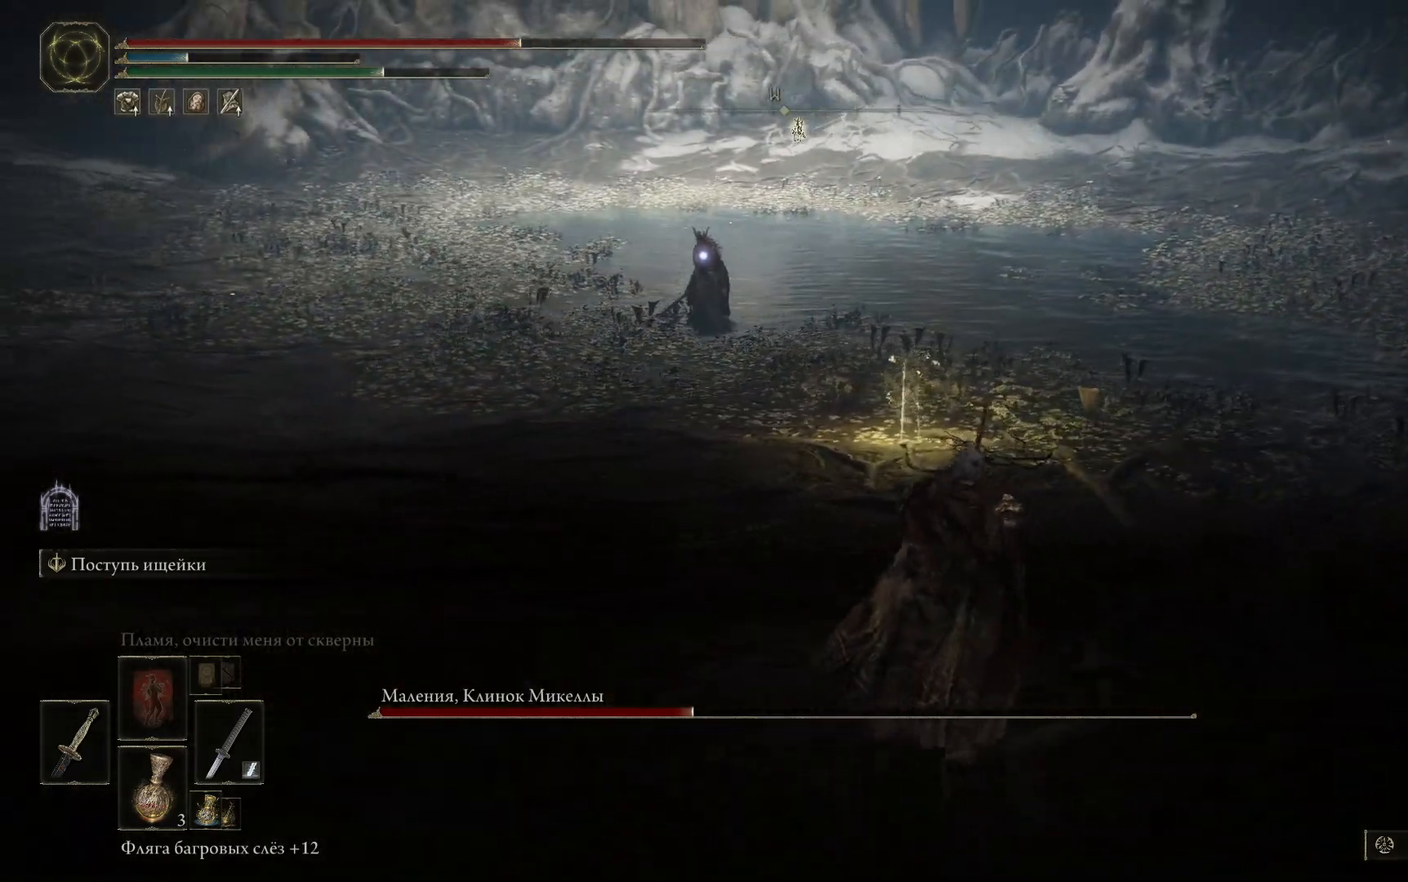
Gameplay with a controller (Xbox layout); each line is a JSON object with the inputs held at the frame after it. "events" lists button and stick changes between this image and that frame as [ms after this image, input, new state], when the widget could be followed in between.
{"buttons": [], "left_stick": "up-right", "right_stick": "left", "events": []}
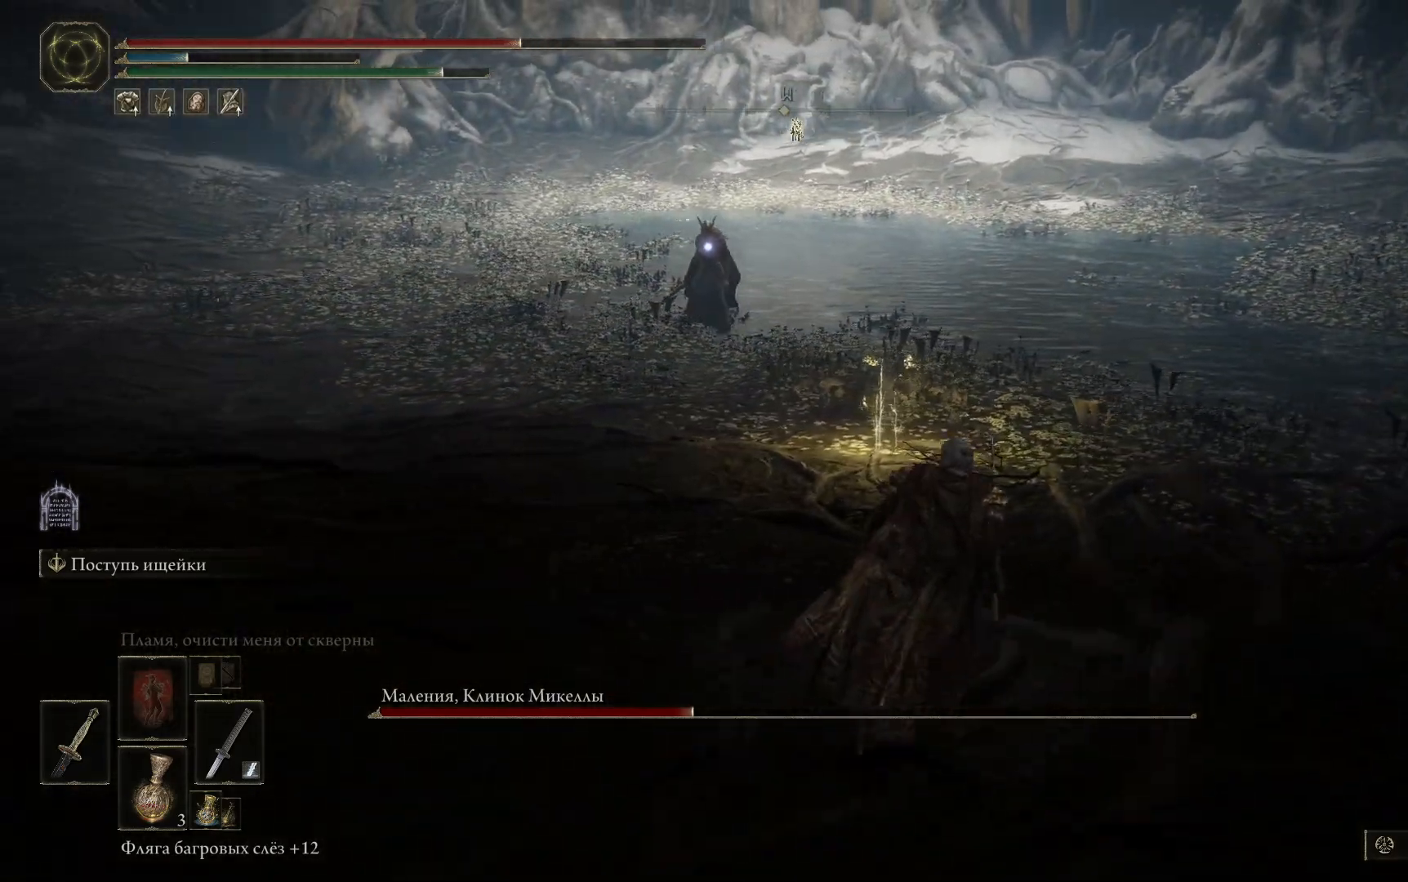
{"buttons": [], "left_stick": "up-right", "right_stick": "left", "events": []}
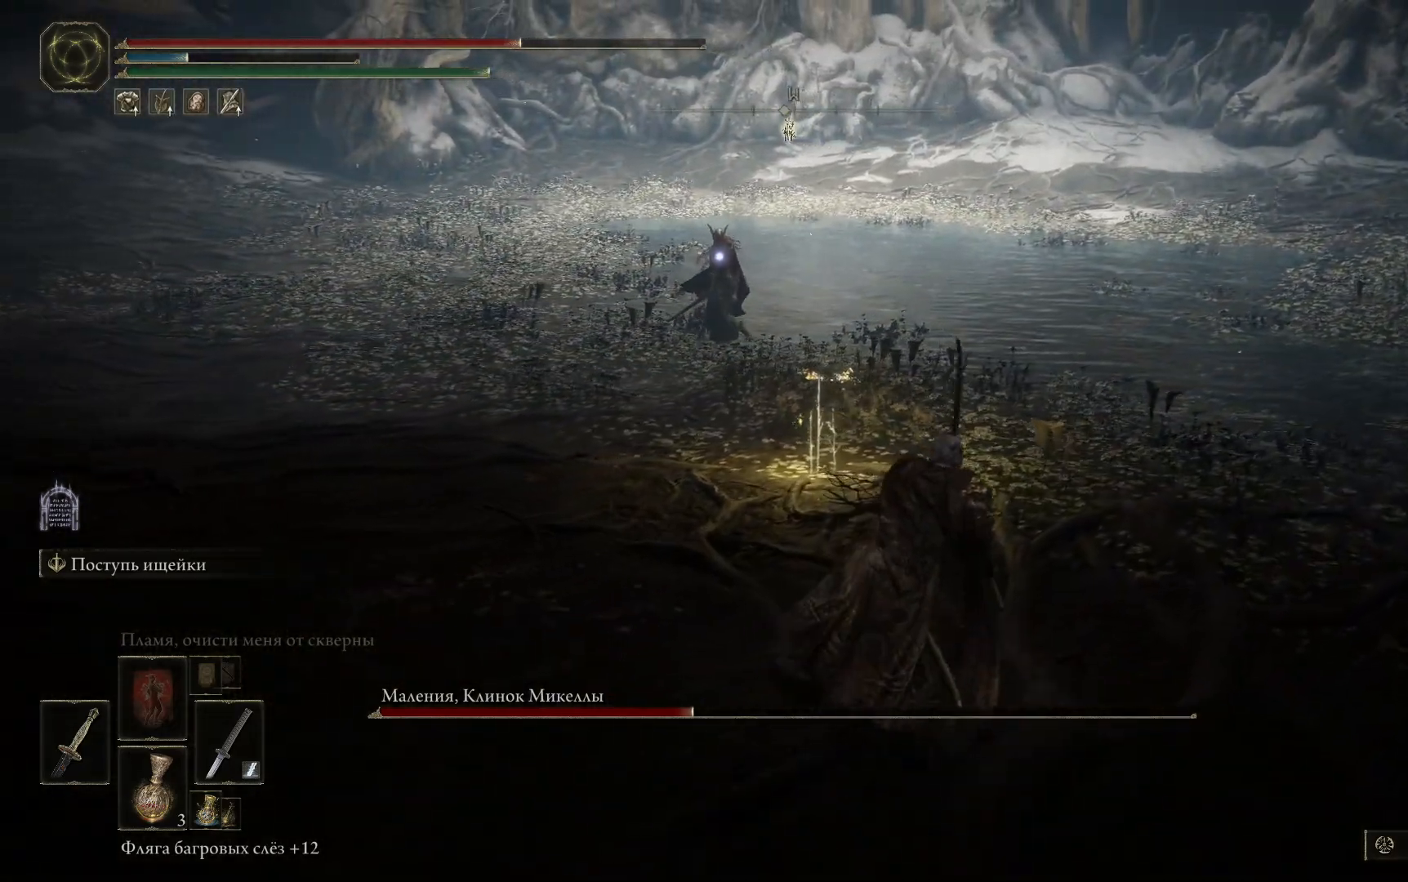
{"buttons": [], "left_stick": "up-right", "right_stick": "left", "events": []}
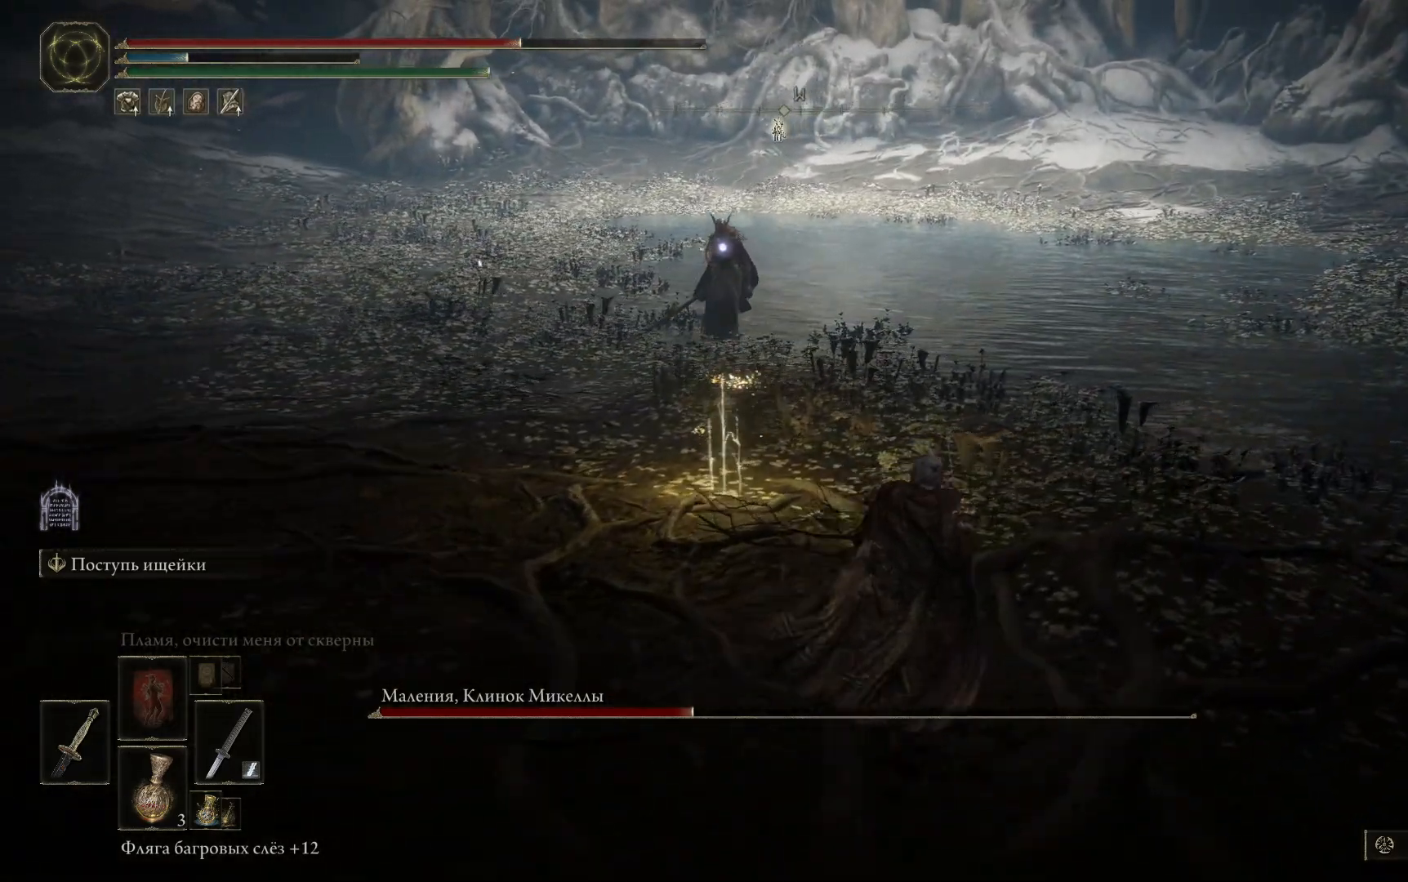
{"buttons": [], "left_stick": "up-right", "right_stick": "left", "events": []}
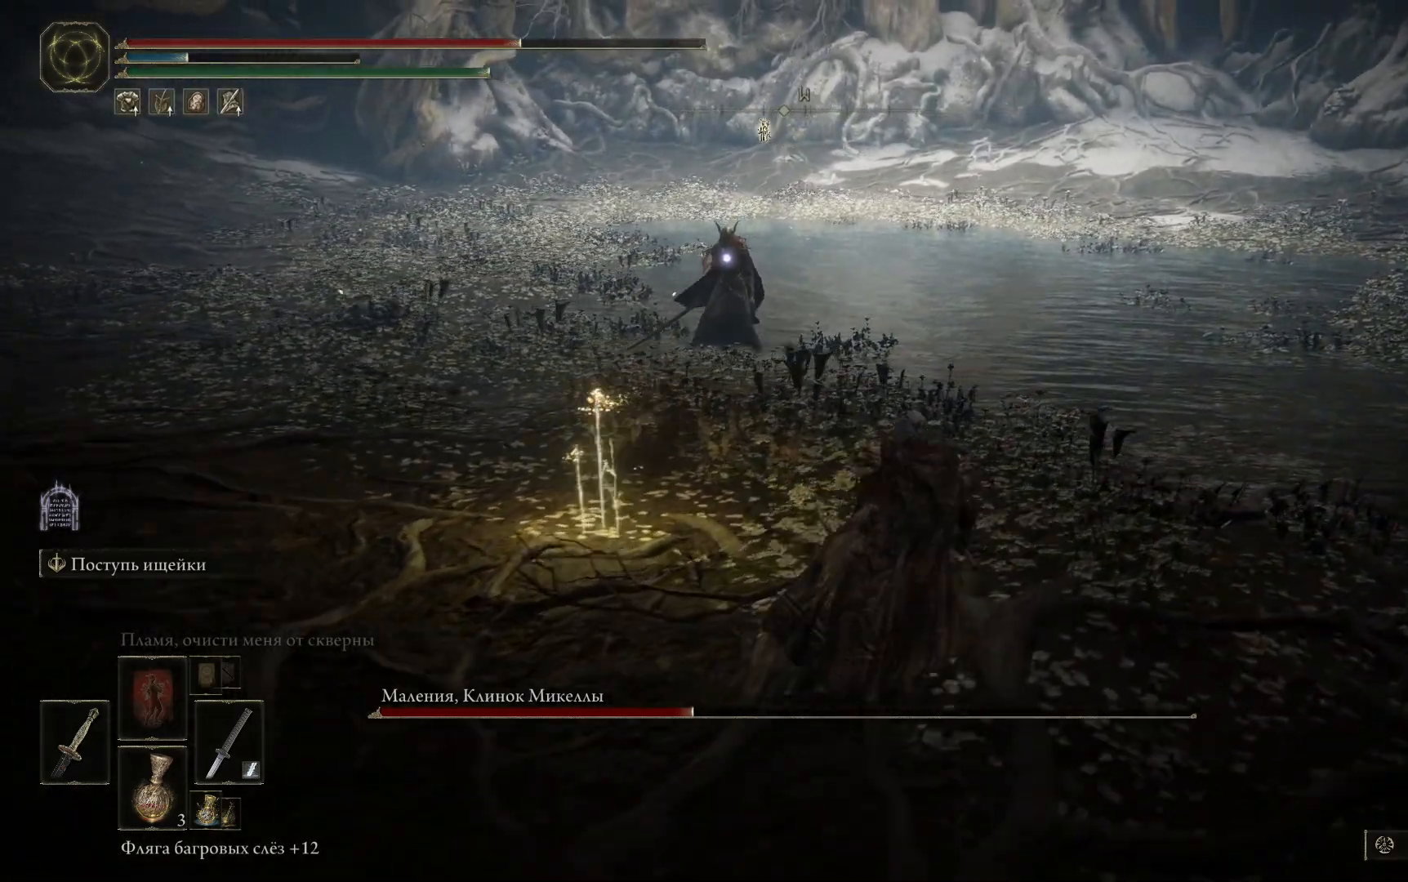
{"buttons": [], "left_stick": "up-right", "right_stick": "left", "events": []}
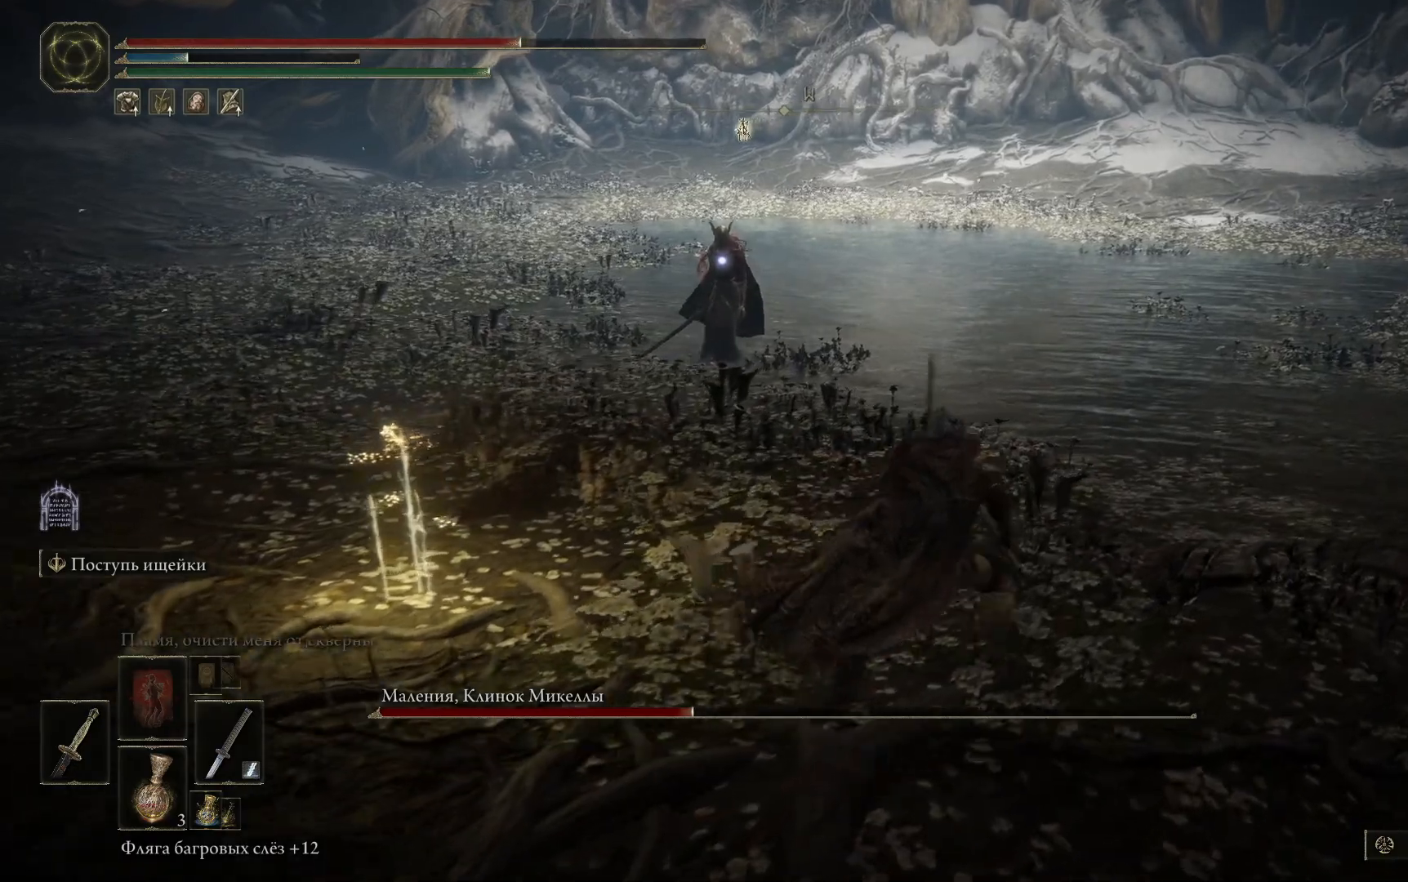
{"buttons": [], "left_stick": "up", "right_stick": "left", "events": [[317, "left_stick", "up"]]}
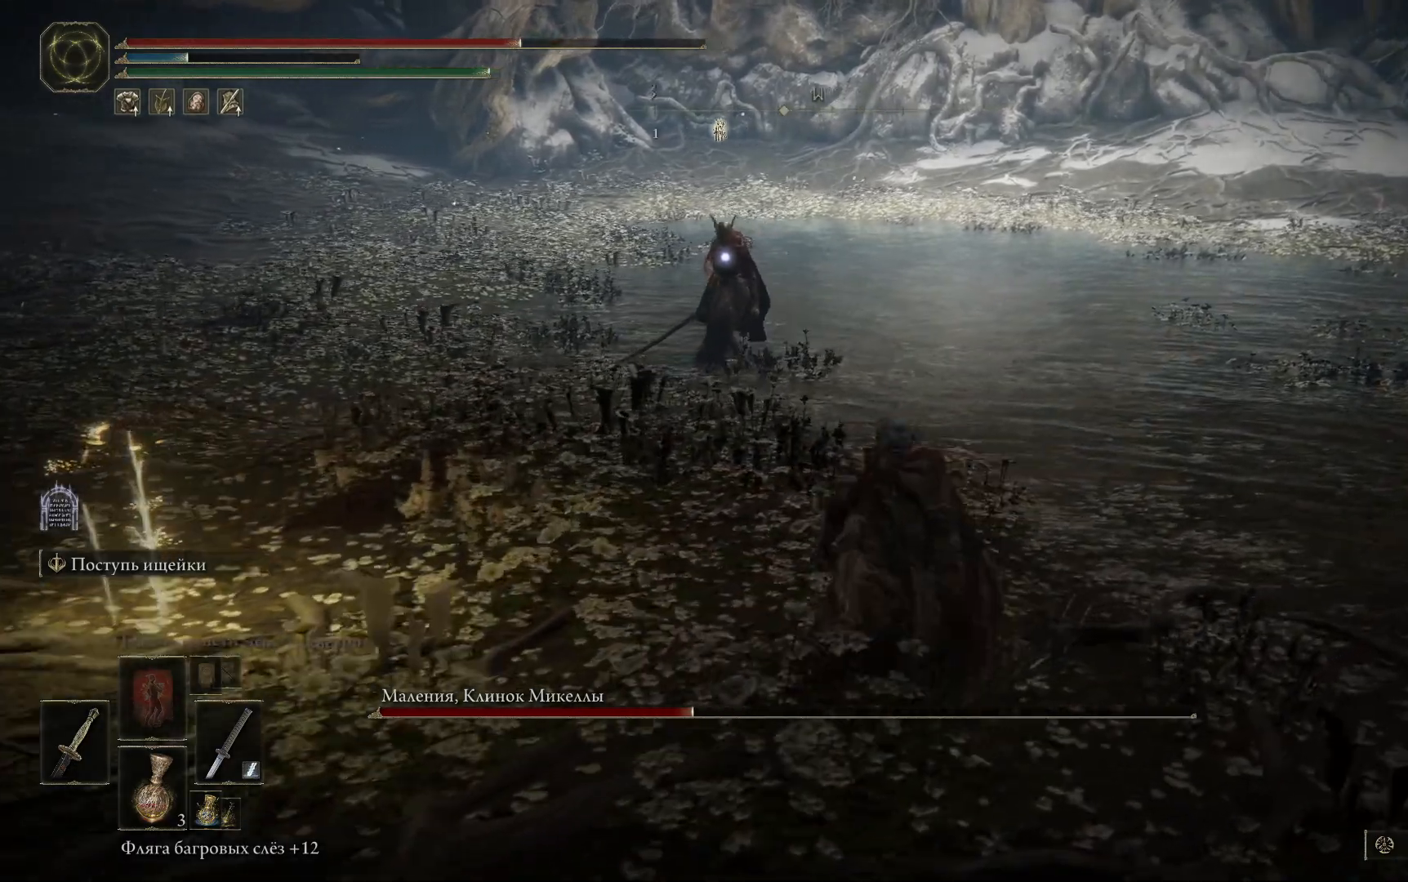
{"buttons": [], "left_stick": "up", "right_stick": "center", "events": [[66, "right_stick", "center"]]}
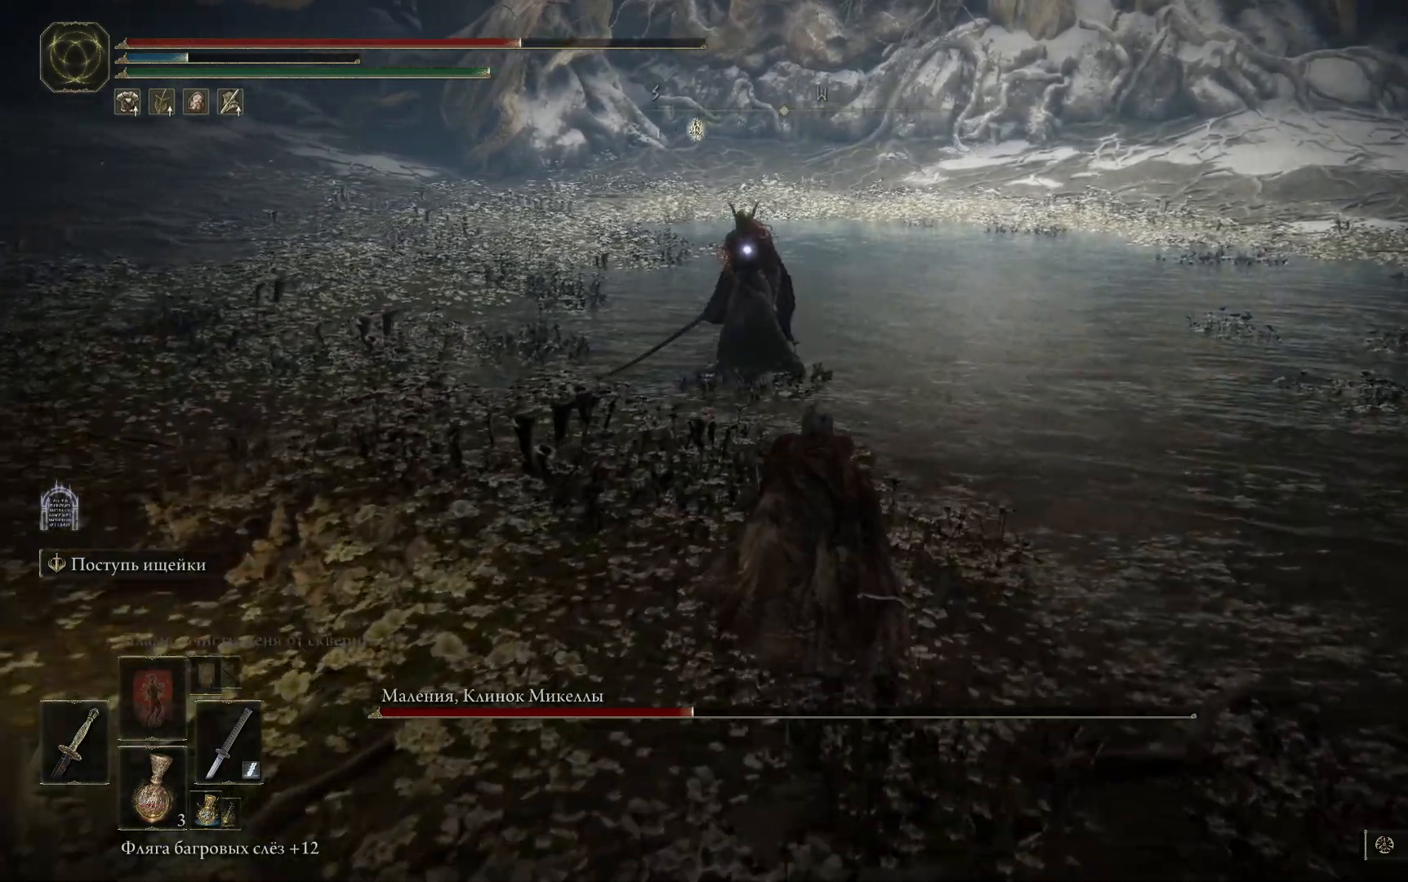
{"buttons": [], "left_stick": "up", "right_stick": "center", "events": []}
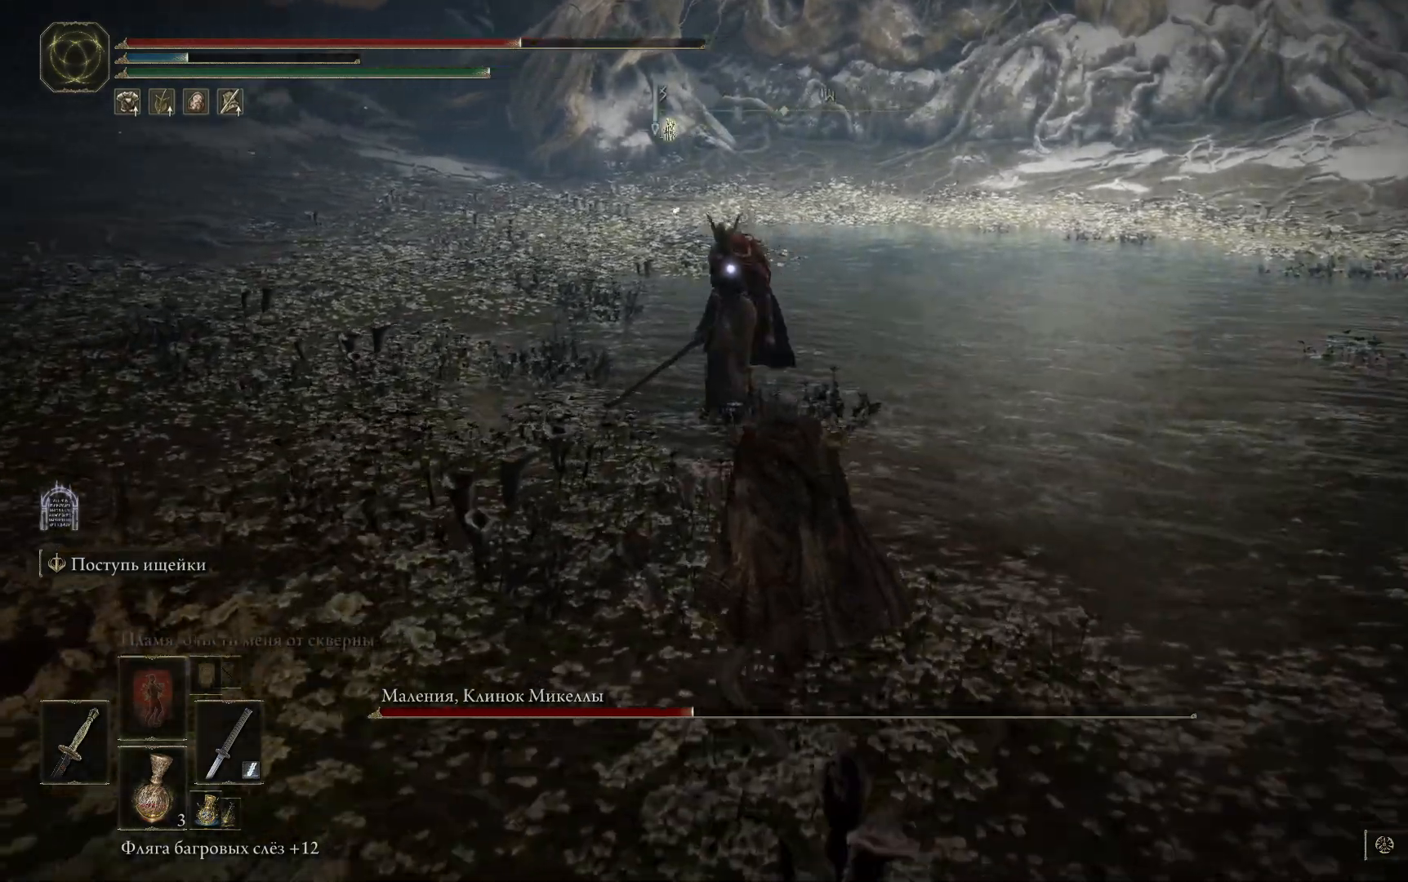
{"buttons": ["A"], "left_stick": "up", "right_stick": "center", "events": [[333, "A", "down"]]}
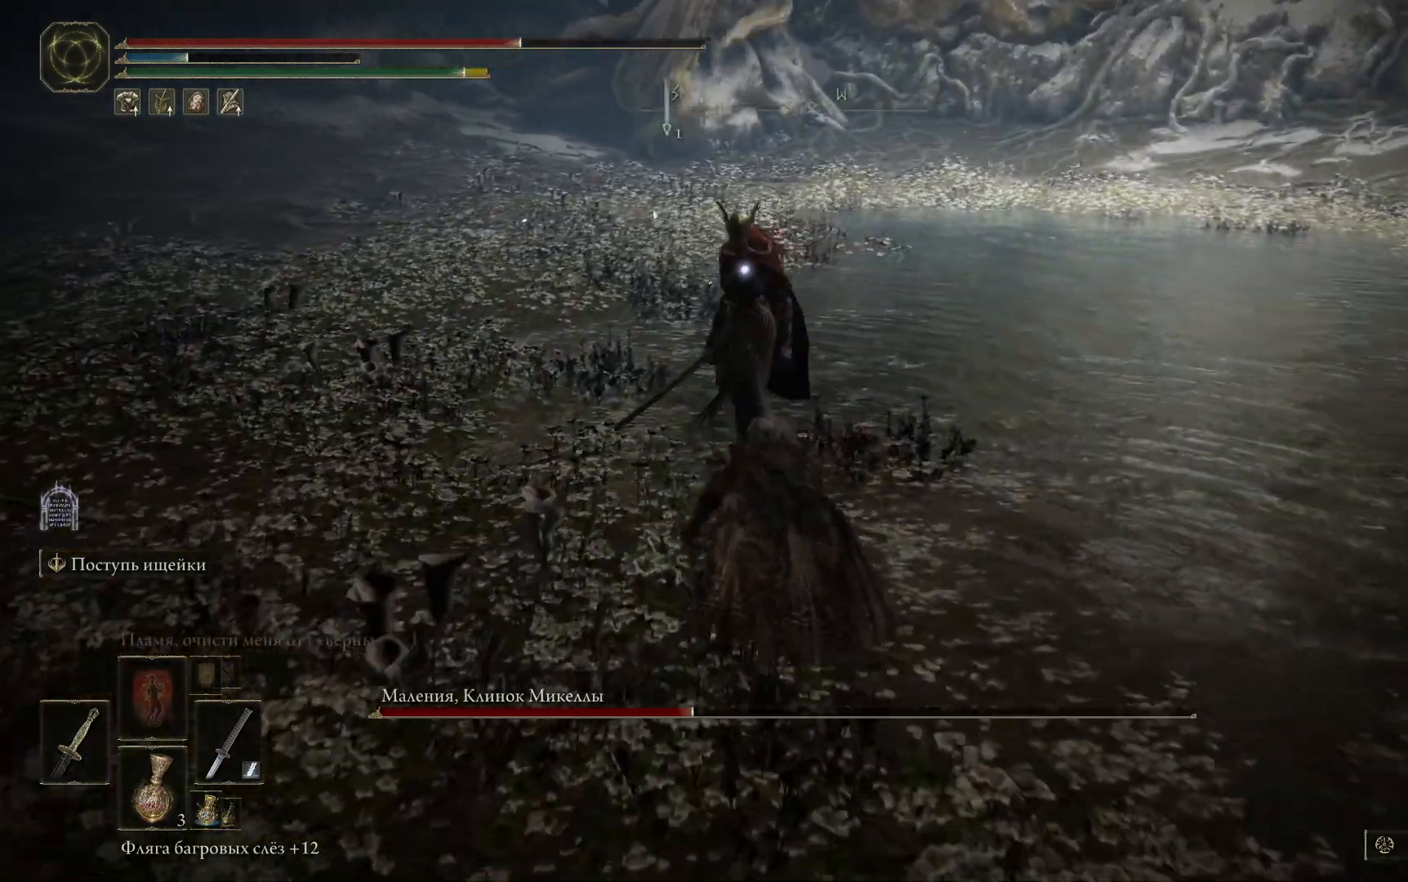
{"buttons": ["L1"], "left_stick": "up", "right_stick": "center", "events": [[17, "A", "up"], [167, "L1", "down"], [267, "L1", "up"], [317, "L1", "down"], [401, "L1", "up"], [467, "L1", "down"]]}
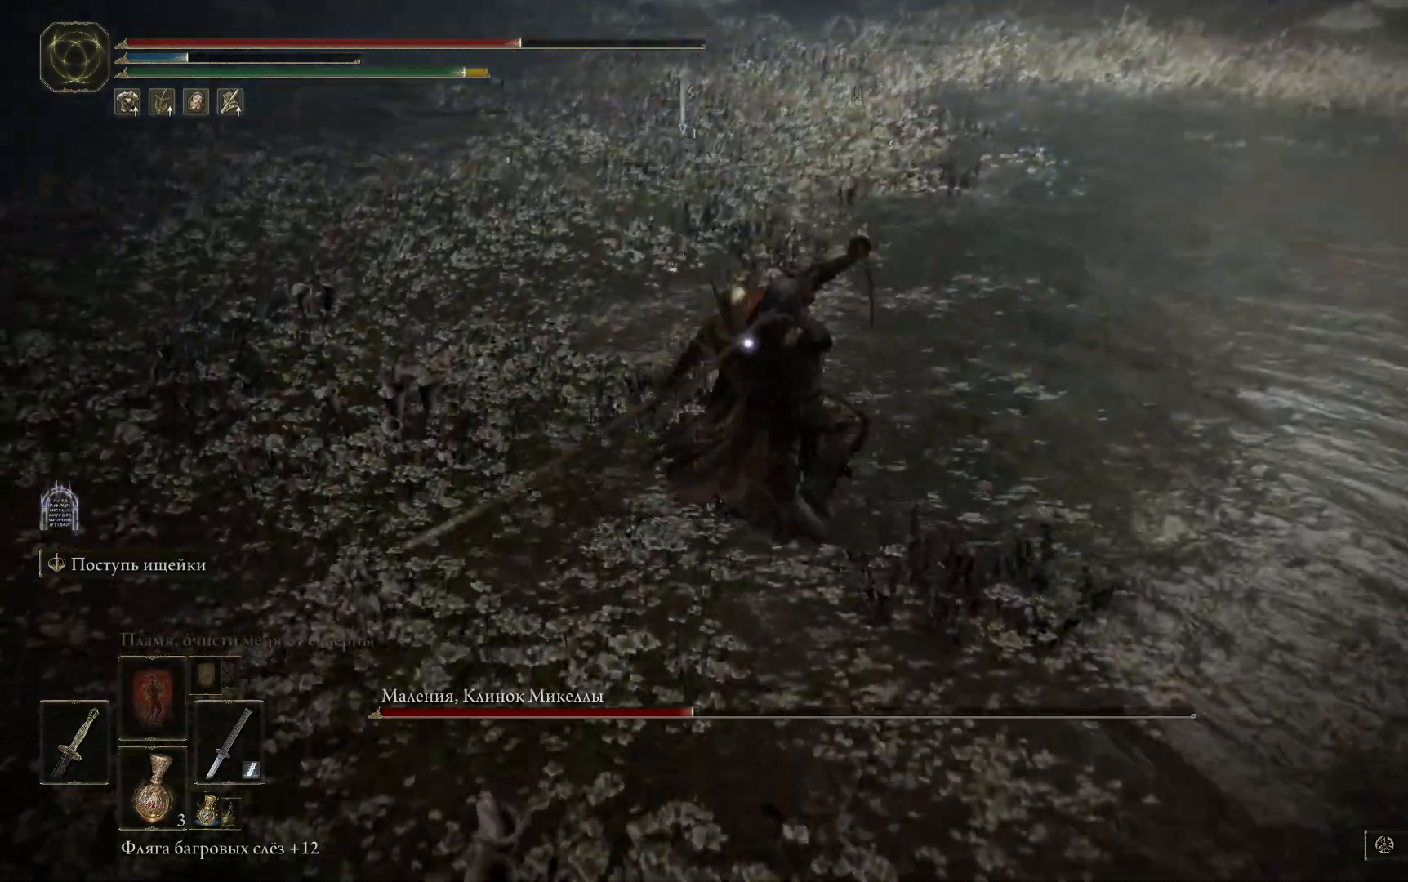
{"buttons": ["L1"], "left_stick": "up", "right_stick": "center", "events": [[50, "L1", "up"], [100, "L1", "down"], [150, "L1", "up"], [200, "L1", "down"], [267, "L1", "up"], [333, "L1", "down"], [417, "L1", "up"], [467, "L1", "down"]]}
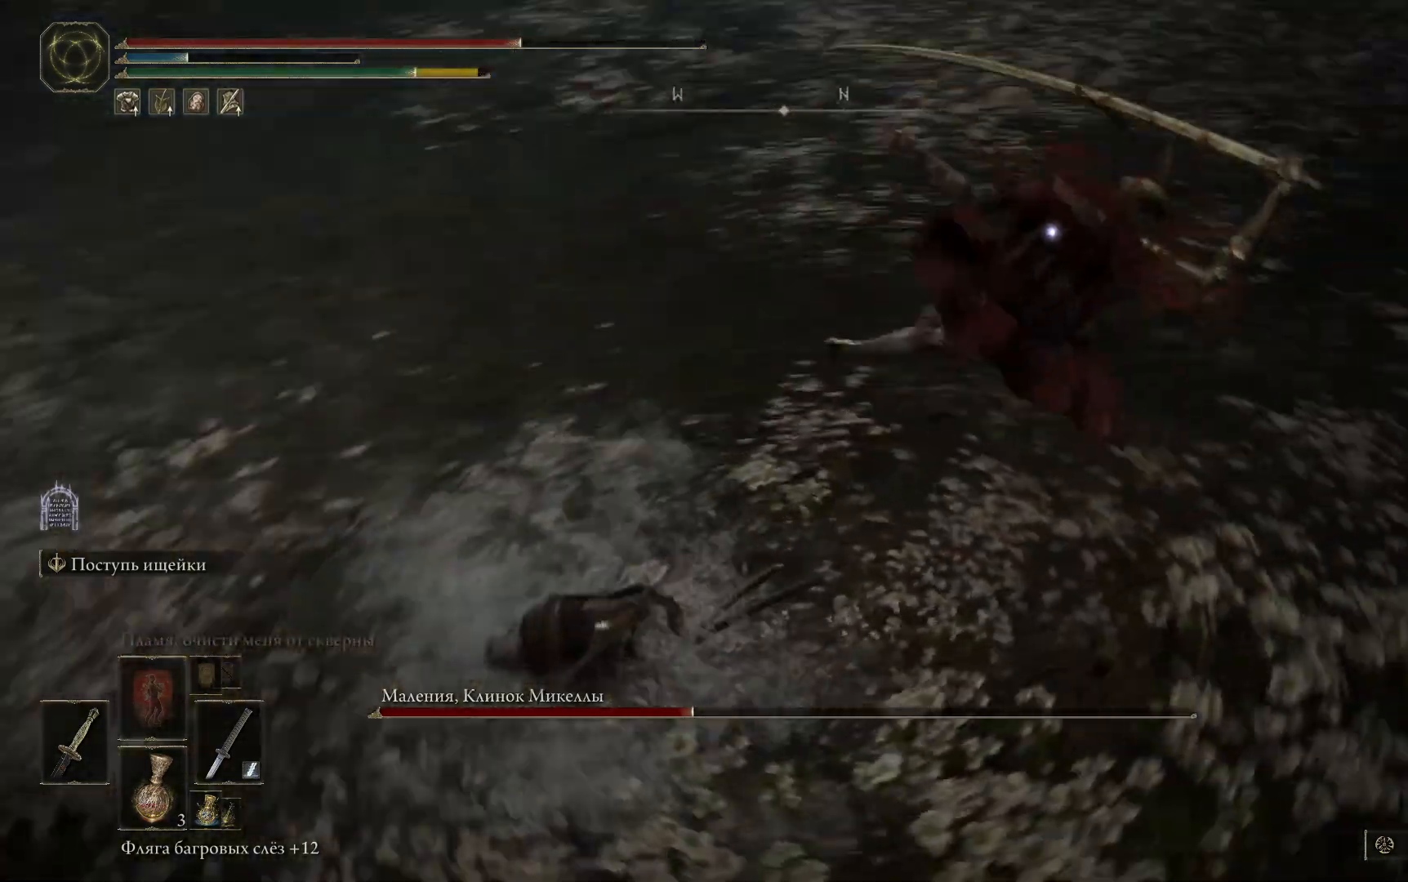
{"buttons": ["L1"], "left_stick": "up", "right_stick": "center", "events": [[117, "L1", "up"], [234, "L1", "down"], [284, "L1", "up"], [351, "L1", "down"], [434, "L1", "up"], [501, "L1", "down"]]}
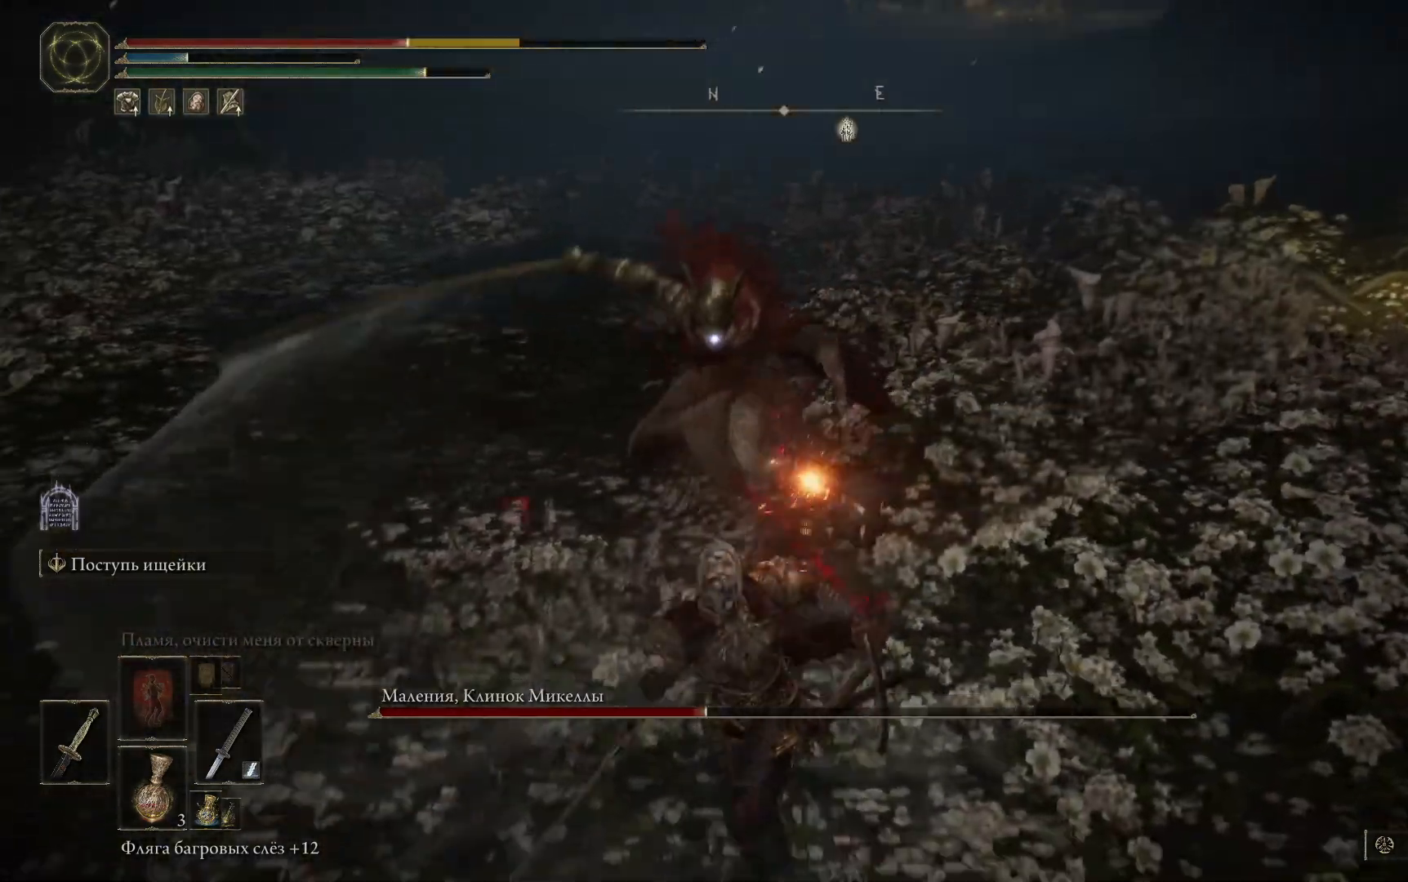
{"buttons": [], "left_stick": "down", "right_stick": "center", "events": [[50, "L1", "up"], [133, "L1", "down"], [150, "L1", "up"], [233, "L1", "down"], [300, "L1", "up"], [417, "left_stick", "down"]]}
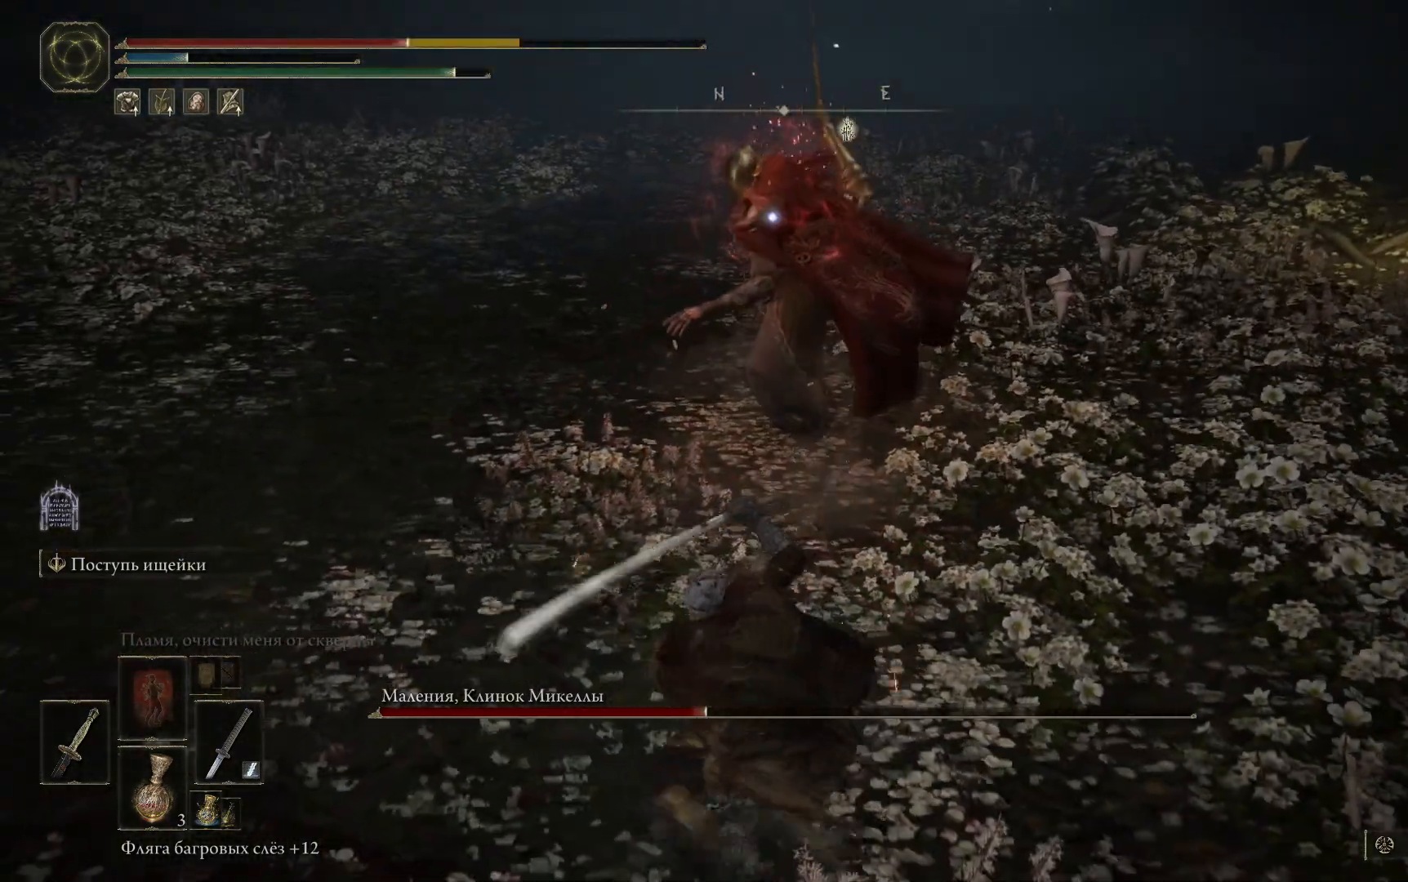
{"buttons": ["L1"], "left_stick": "down", "right_stick": "center", "events": [[100, "L1", "down"], [100, "left_stick", "down-left"], [234, "L1", "up"], [234, "left_stick", "down"], [301, "L1", "down"], [384, "L1", "up"], [451, "L1", "down"]]}
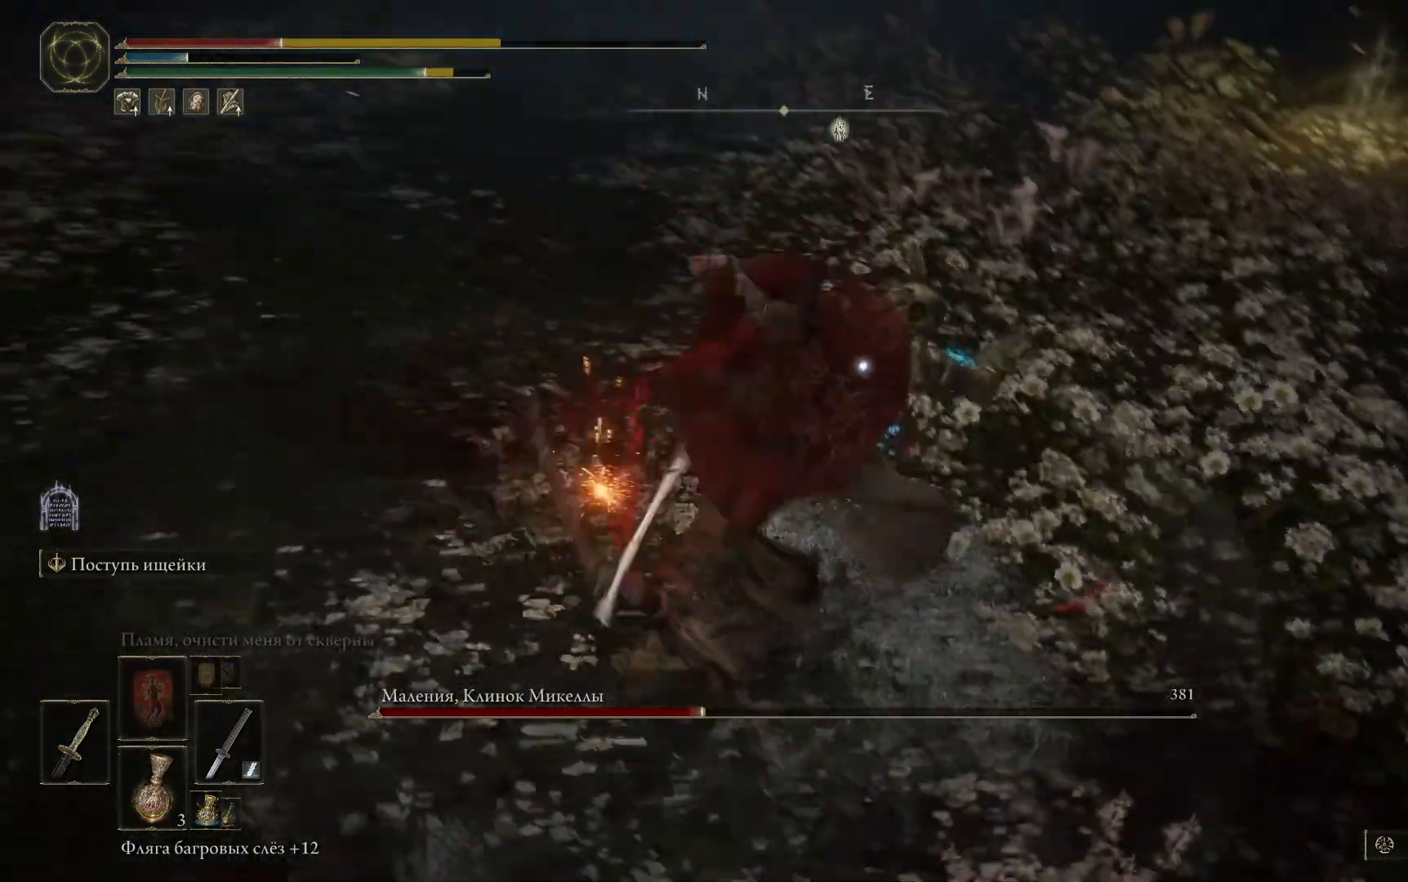
{"buttons": ["L1"], "left_stick": "down", "right_stick": "center", "events": [[167, "L1", "up"], [217, "L1", "down"], [317, "L1", "up"], [367, "L1", "down"], [433, "L1", "up"], [484, "L1", "down"]]}
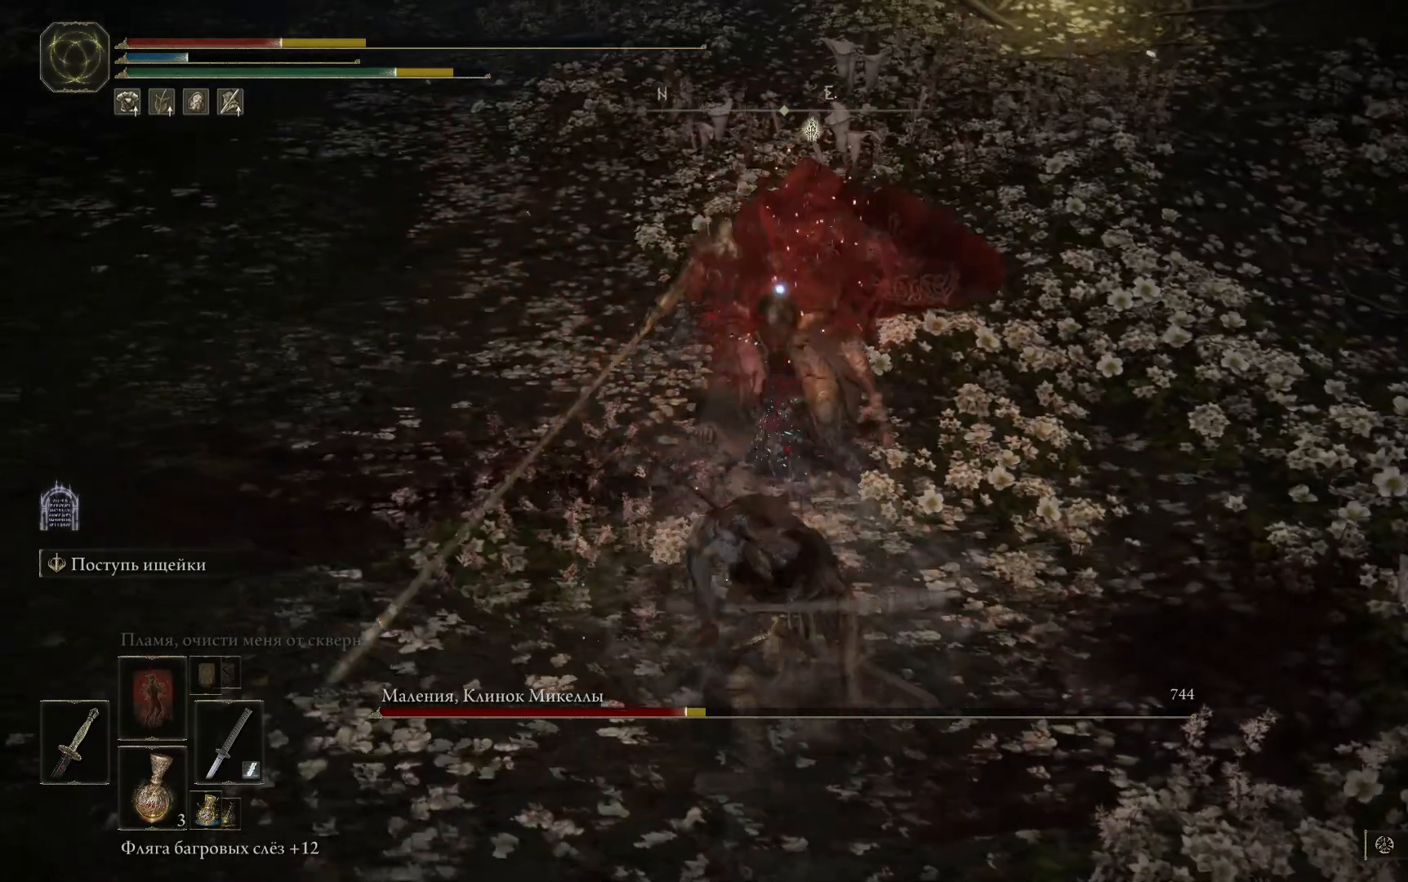
{"buttons": ["L1"], "left_stick": "down-left", "right_stick": "center", "events": [[17, "L1", "up"], [84, "L1", "down"], [184, "L1", "up"], [234, "L1", "down"], [351, "L1", "up"], [401, "L1", "down"], [401, "left_stick", "down-left"]]}
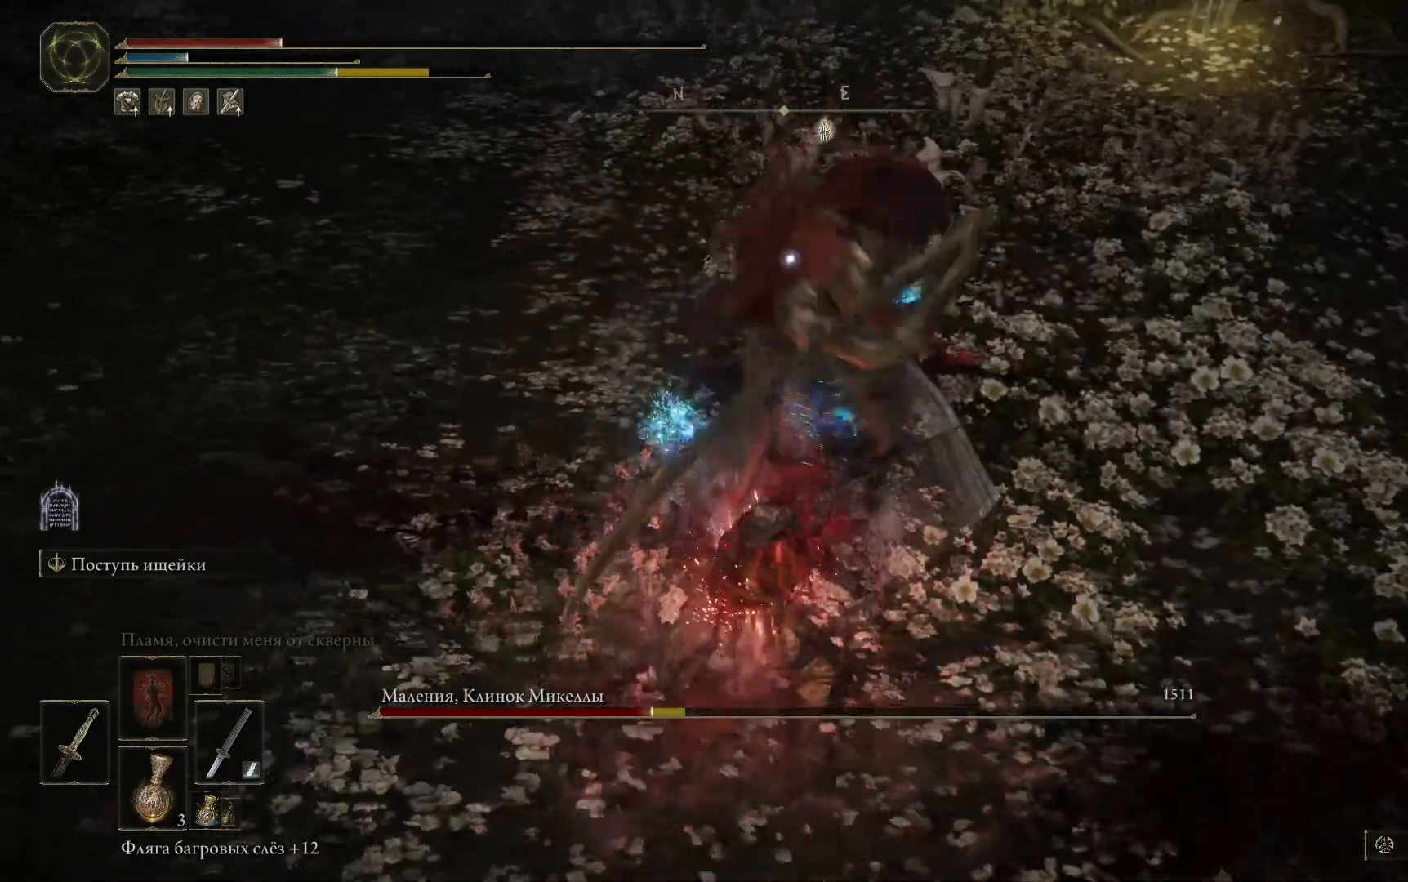
{"buttons": ["L1"], "left_stick": "up-left", "right_stick": "center", "events": [[16, "left_stick", "left"], [83, "L1", "up"], [133, "L1", "down"], [200, "L1", "up"], [233, "L1", "down"], [283, "left_stick", "center"], [317, "L1", "up"], [400, "L1", "down"], [433, "left_stick", "up-left"]]}
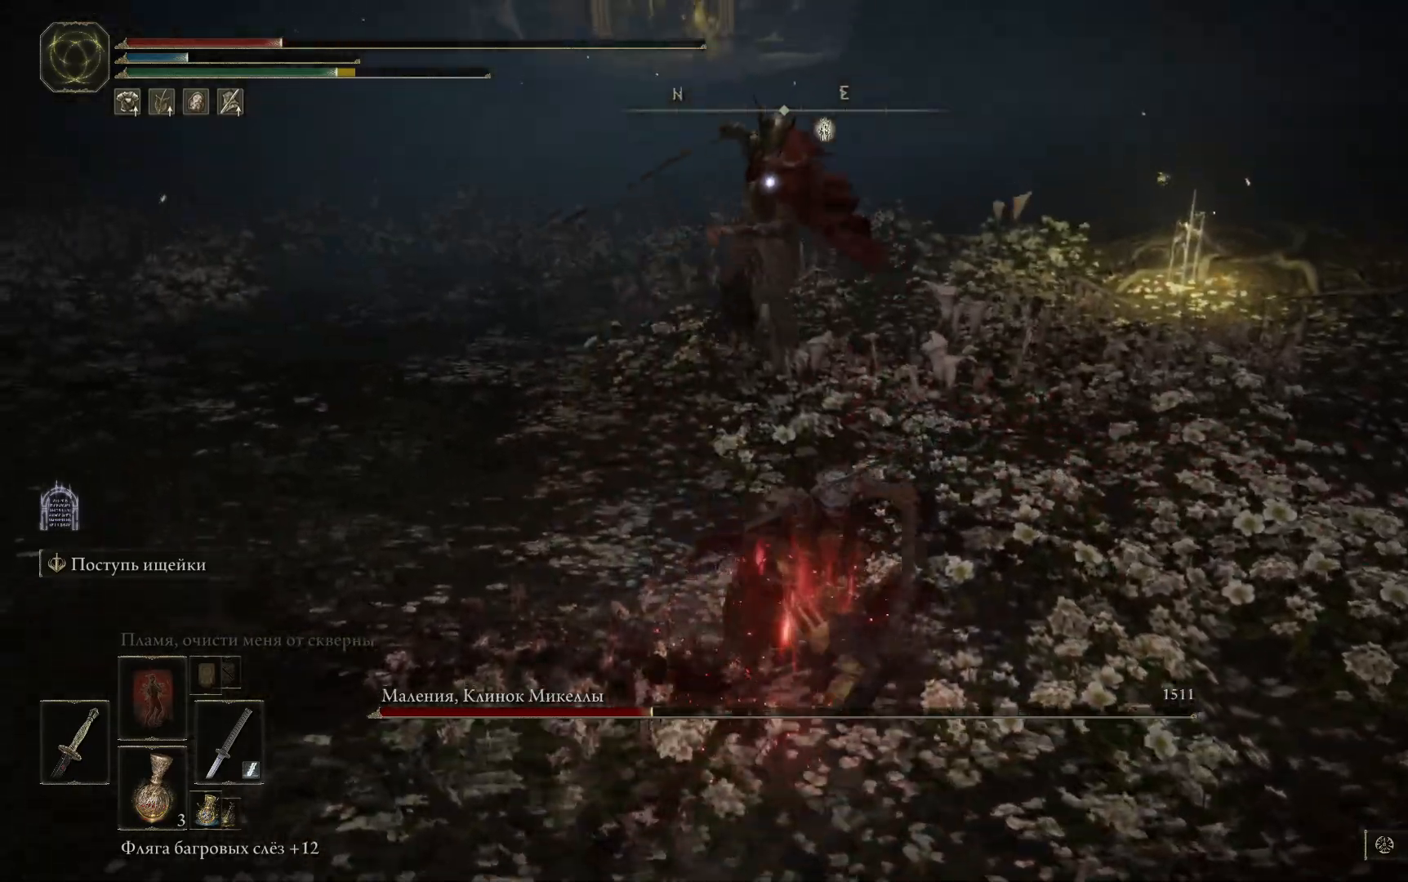
{"buttons": [], "left_stick": "down", "right_stick": "center", "events": [[17, "L1", "up"], [284, "L1", "down"], [367, "L1", "up"], [467, "left_stick", "down"]]}
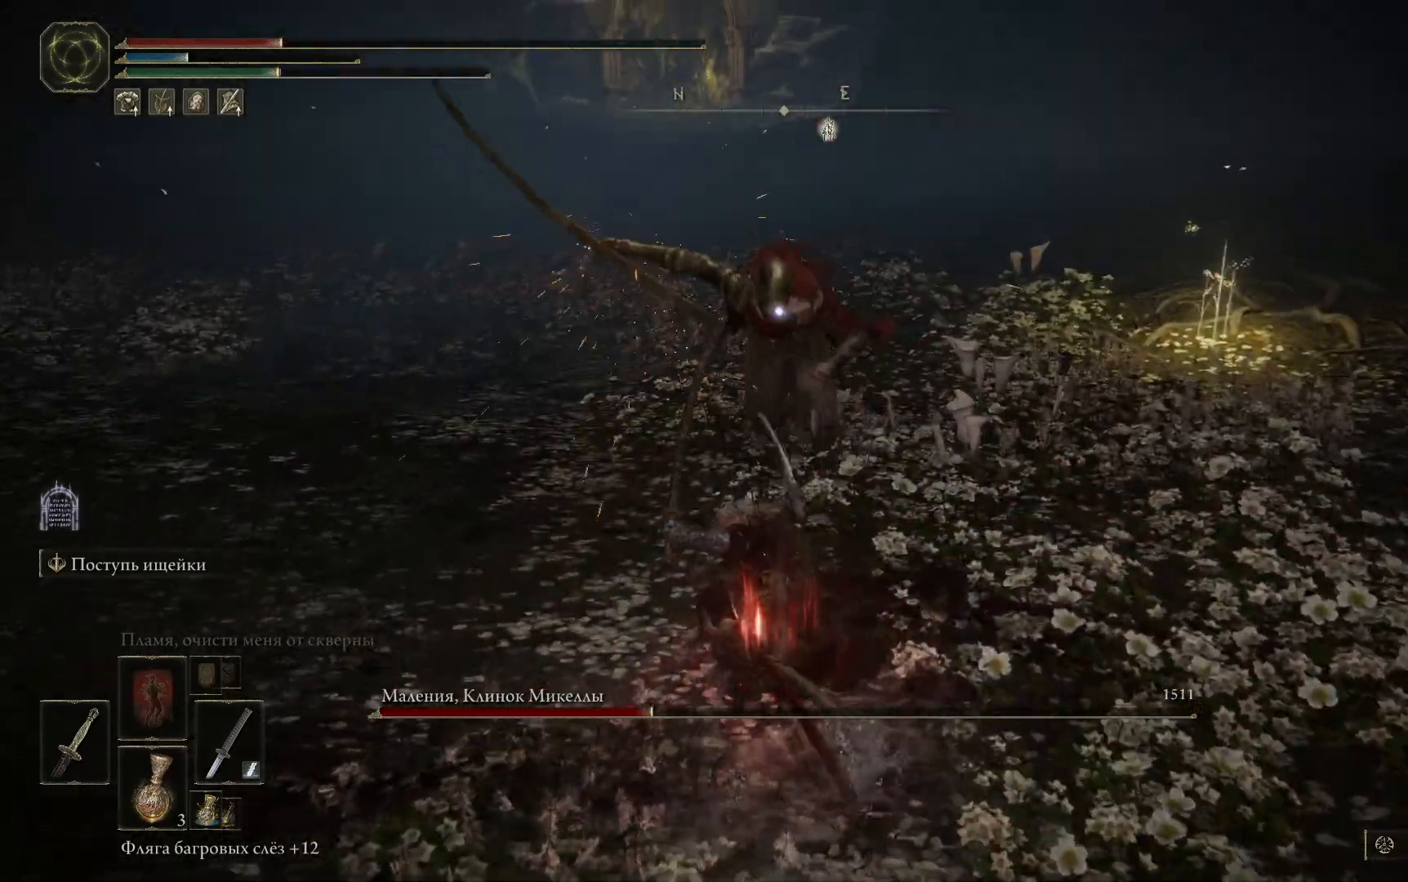
{"buttons": [], "left_stick": "down", "right_stick": "center", "events": [[167, "L1", "down"], [300, "L1", "up"], [367, "L1", "down"], [467, "L1", "up"]]}
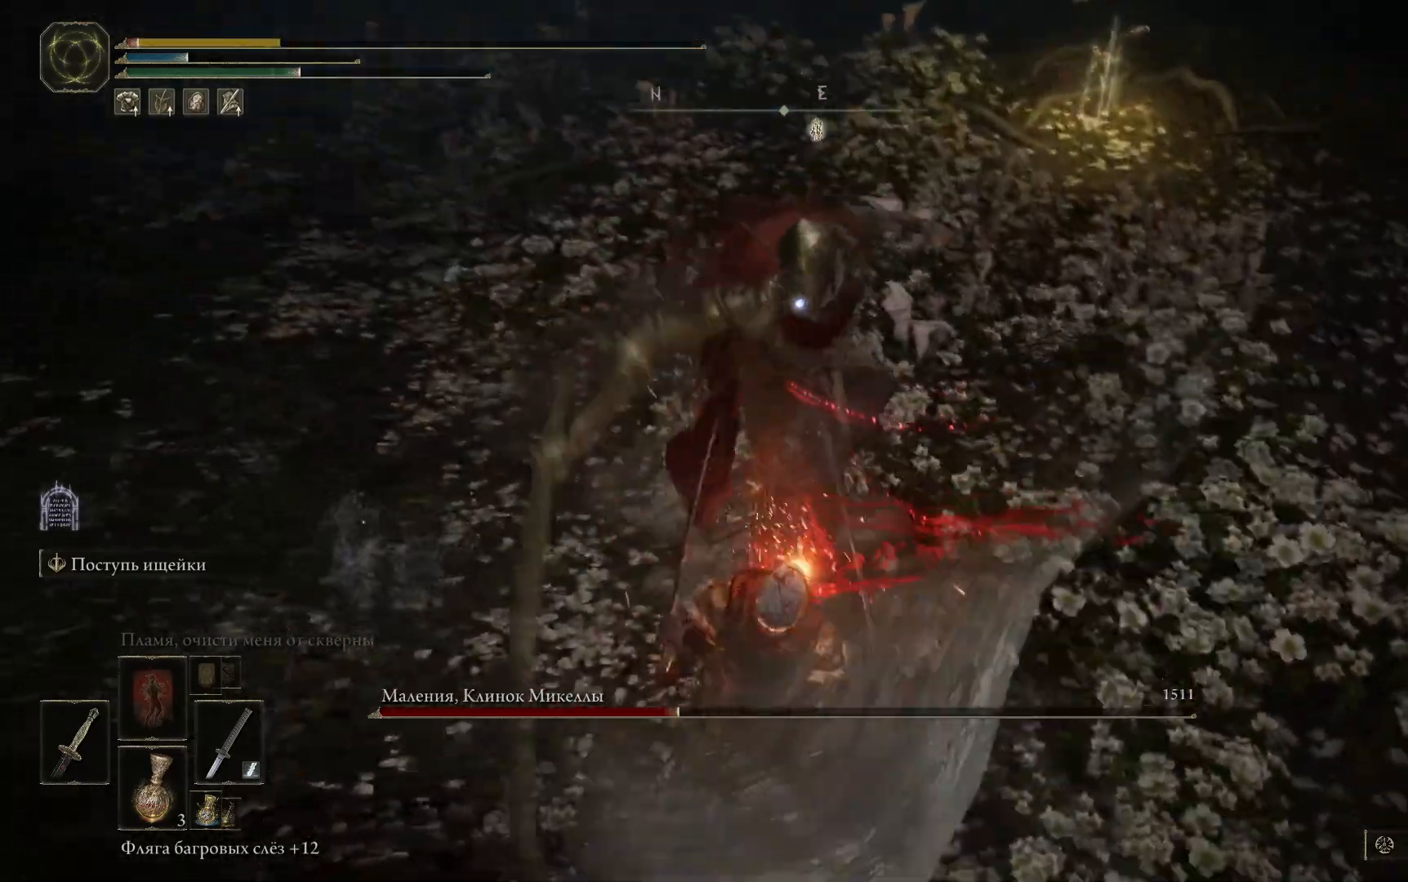
{"buttons": [], "left_stick": "down", "right_stick": "center", "events": [[34, "L1", "down"], [134, "L1", "up"], [234, "B", "down"], [317, "B", "up"], [401, "B", "down"], [484, "B", "up"]]}
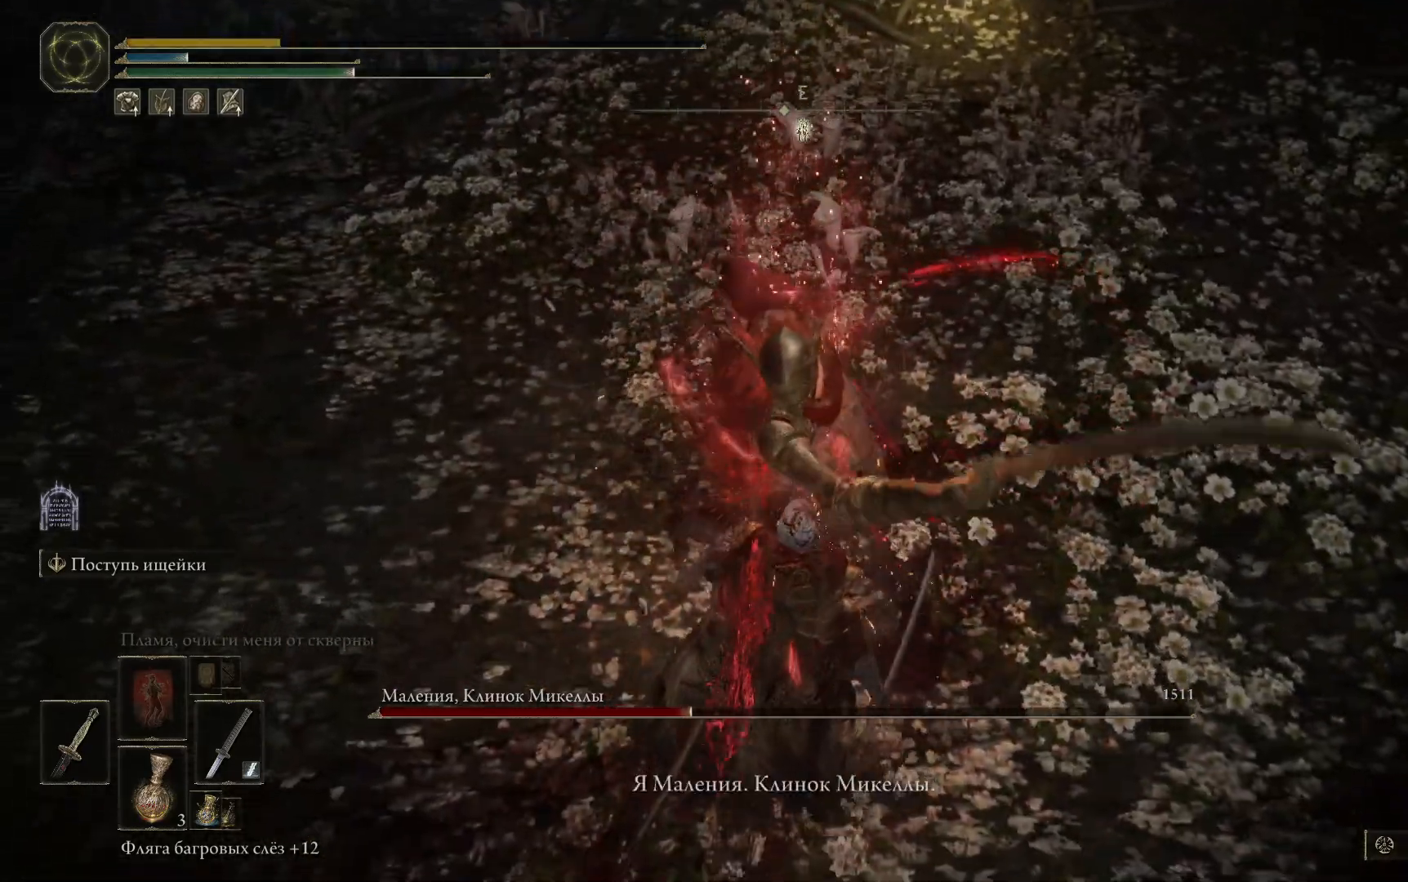
{"buttons": [], "left_stick": "center", "right_stick": "center", "events": [[50, "B", "down"], [133, "B", "up"], [200, "B", "down"], [267, "B", "up"], [433, "left_stick", "center"]]}
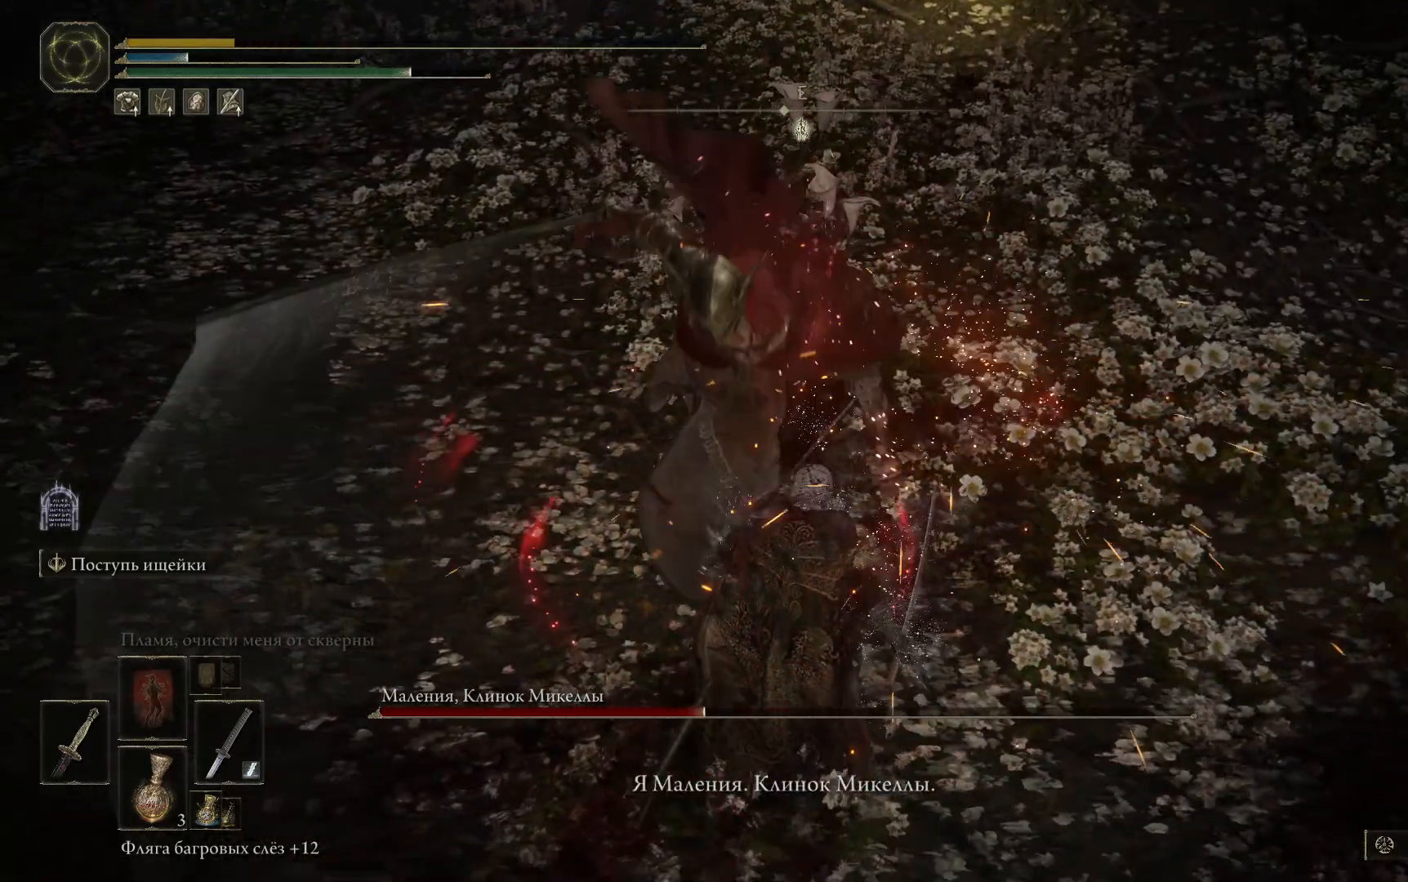
{"buttons": [], "left_stick": "center", "right_stick": "center", "events": []}
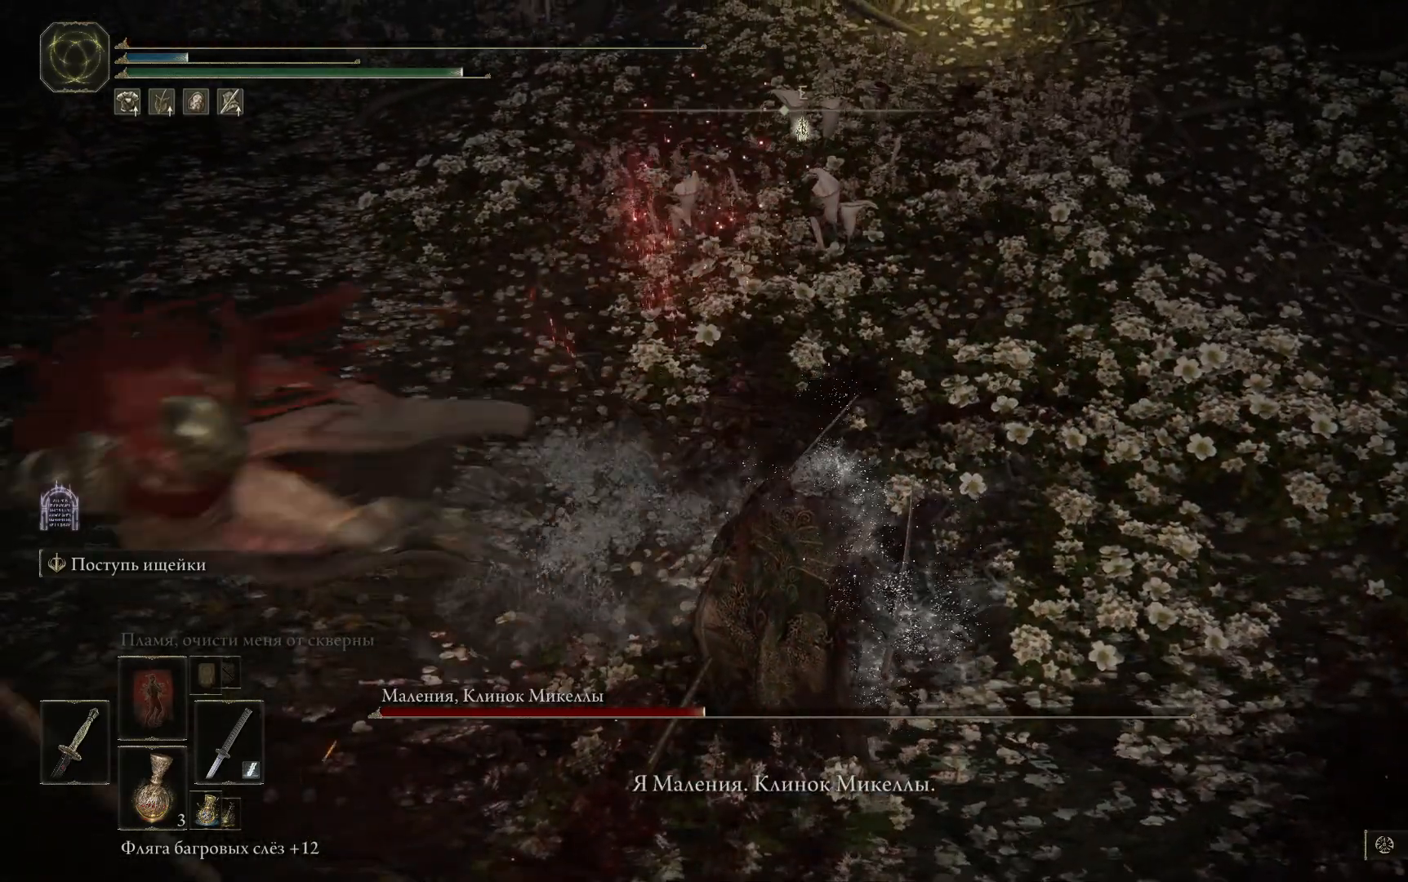
{"buttons": [], "left_stick": "center", "right_stick": "center", "events": []}
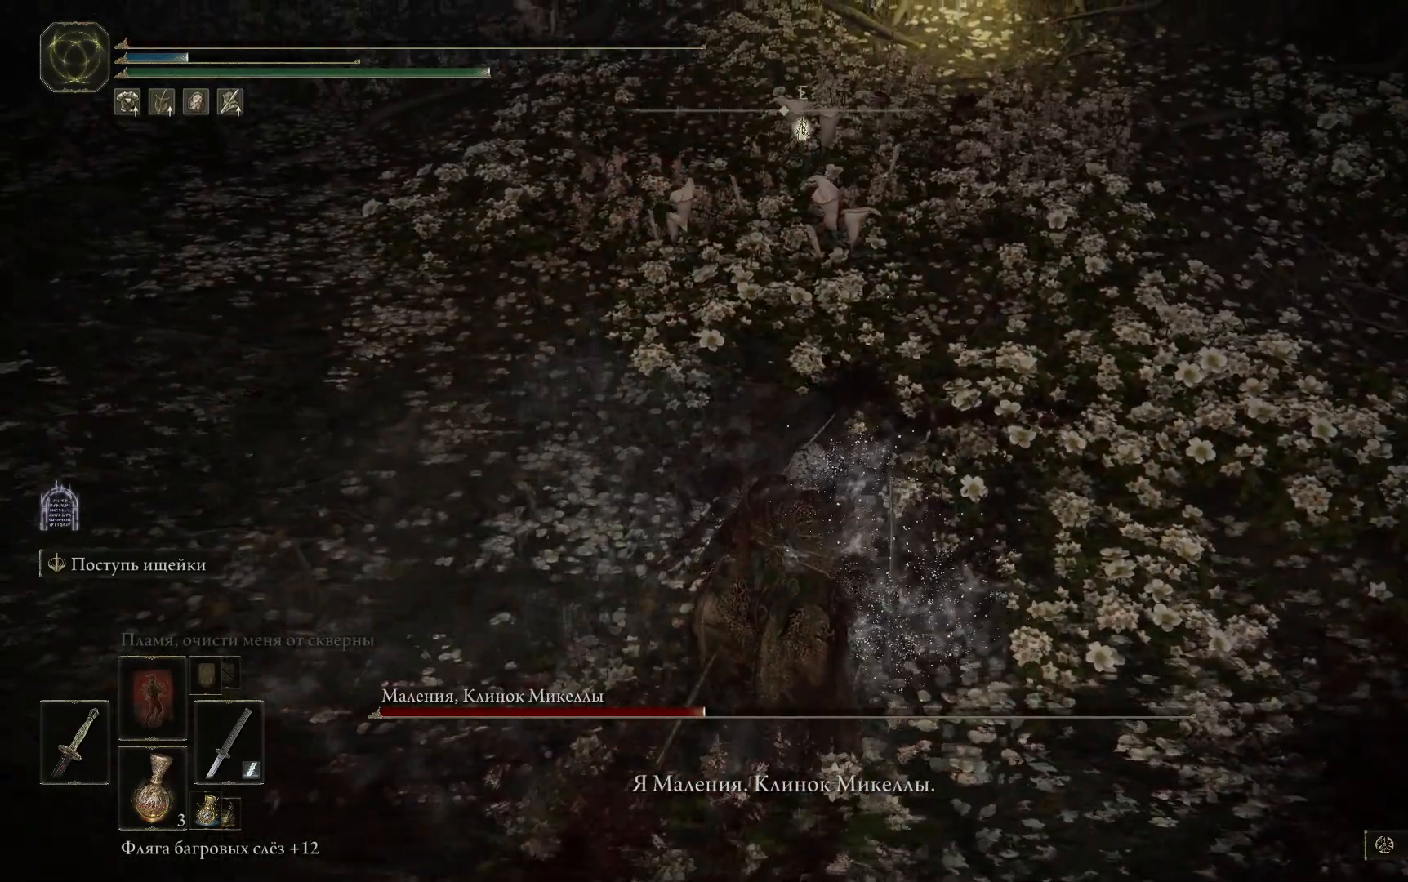
{"buttons": [], "left_stick": "center", "right_stick": "center", "events": []}
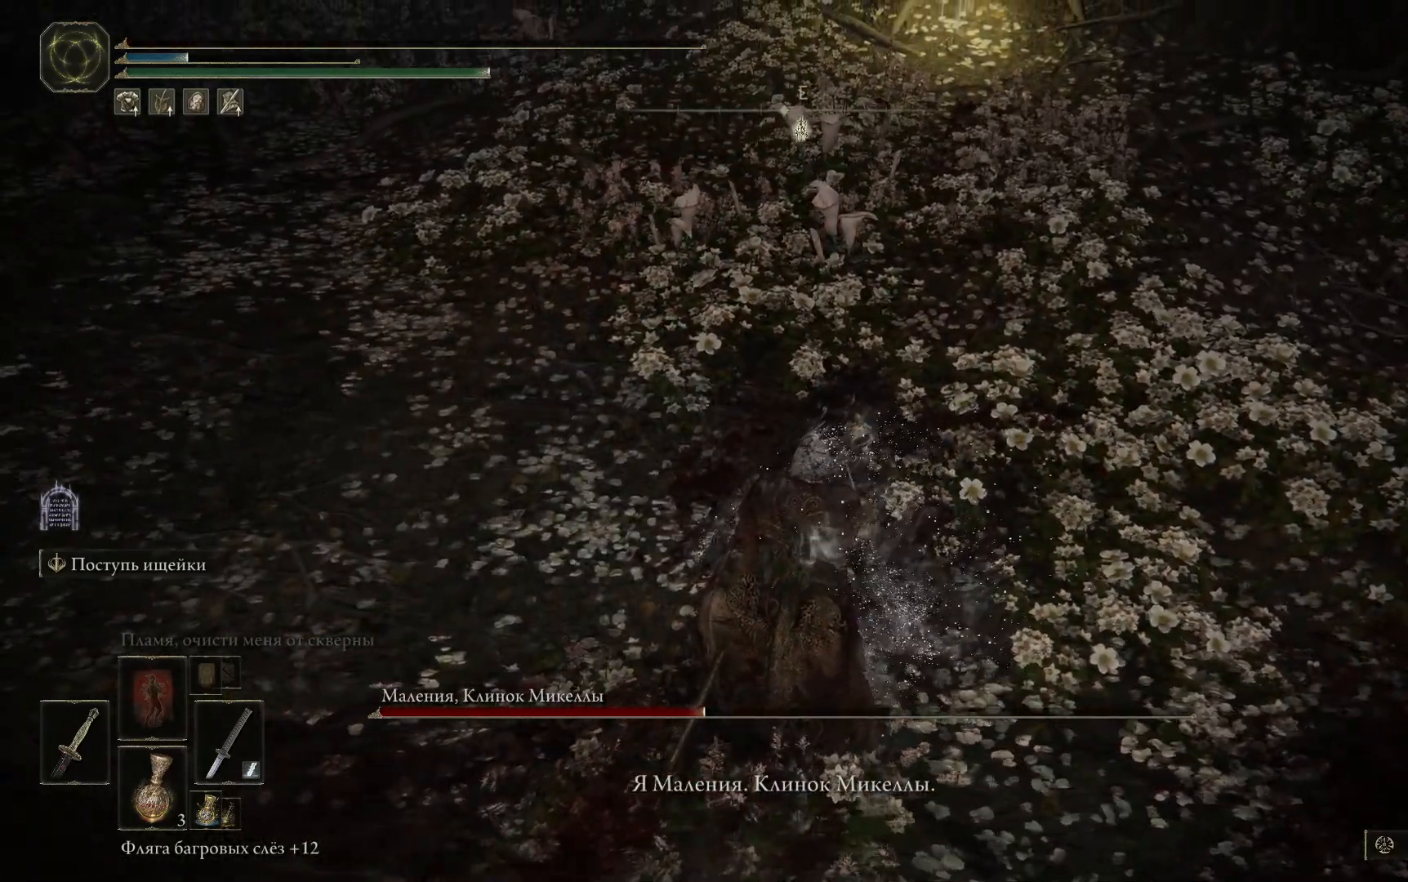
{"buttons": [], "left_stick": "center", "right_stick": "center", "events": []}
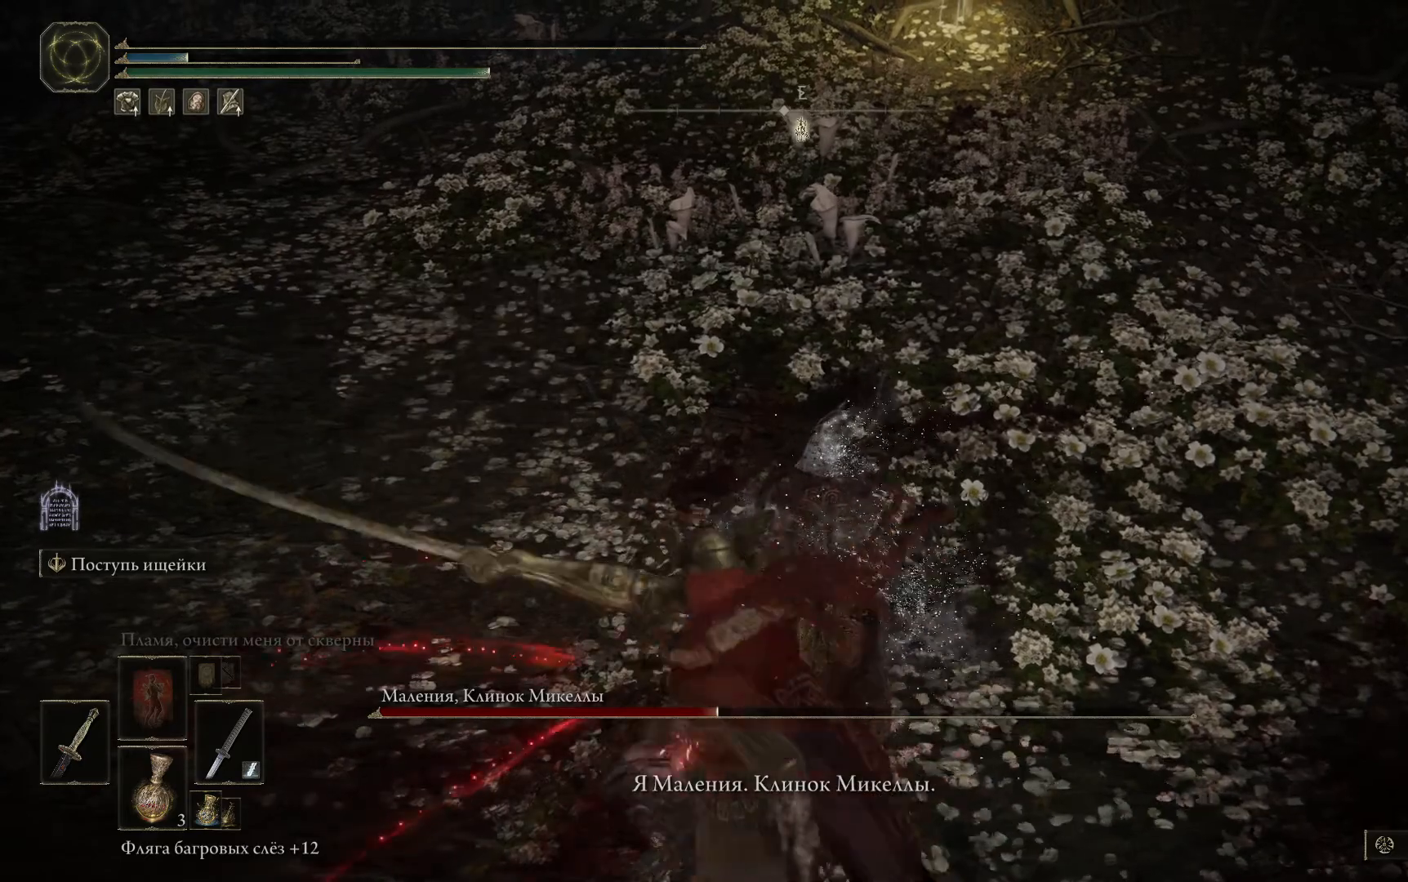
{"buttons": [], "left_stick": "center", "right_stick": "center", "events": []}
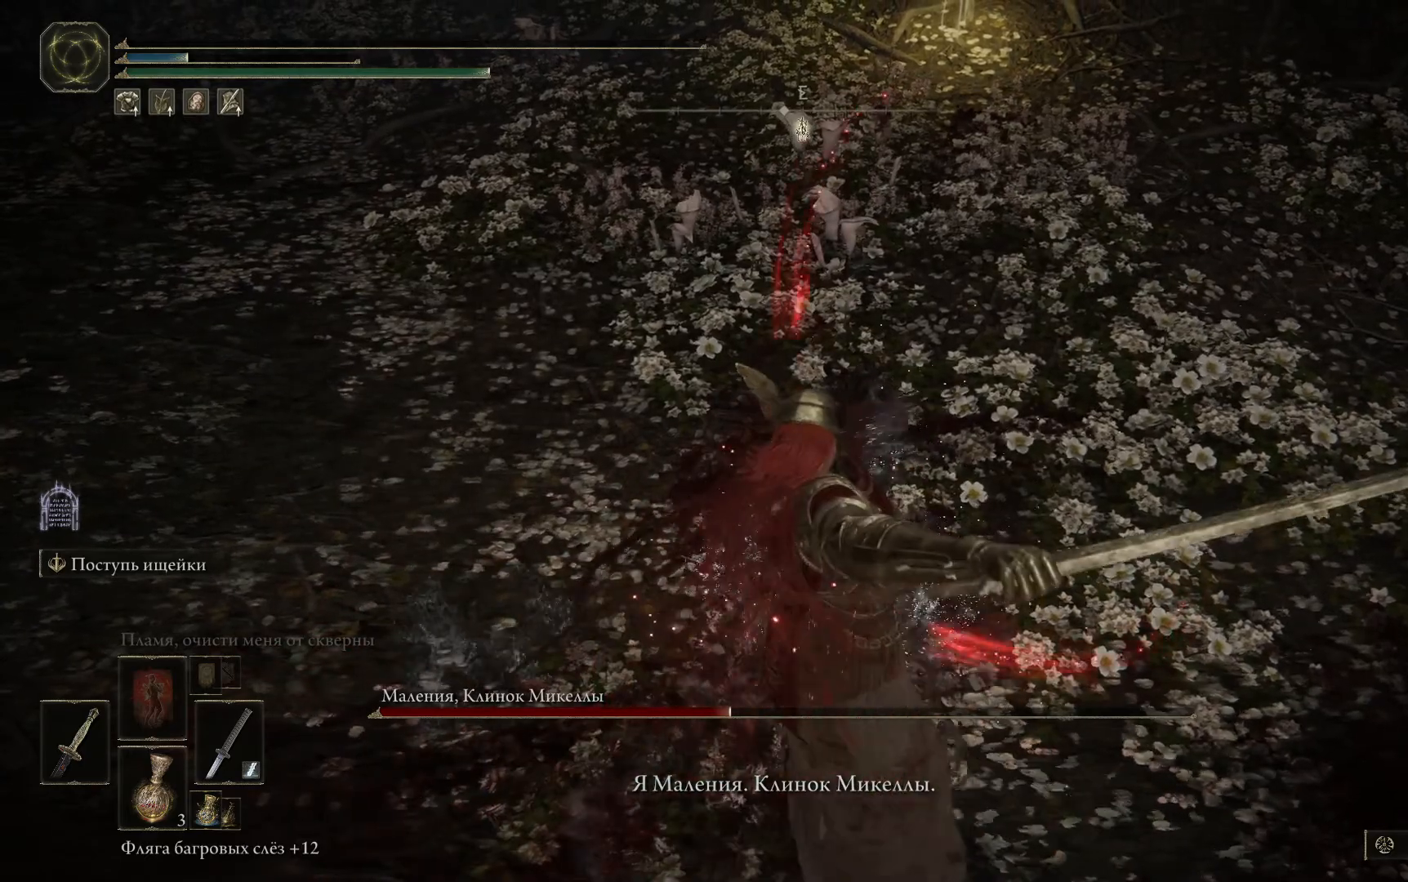
{"buttons": [], "left_stick": "center", "right_stick": "center", "events": []}
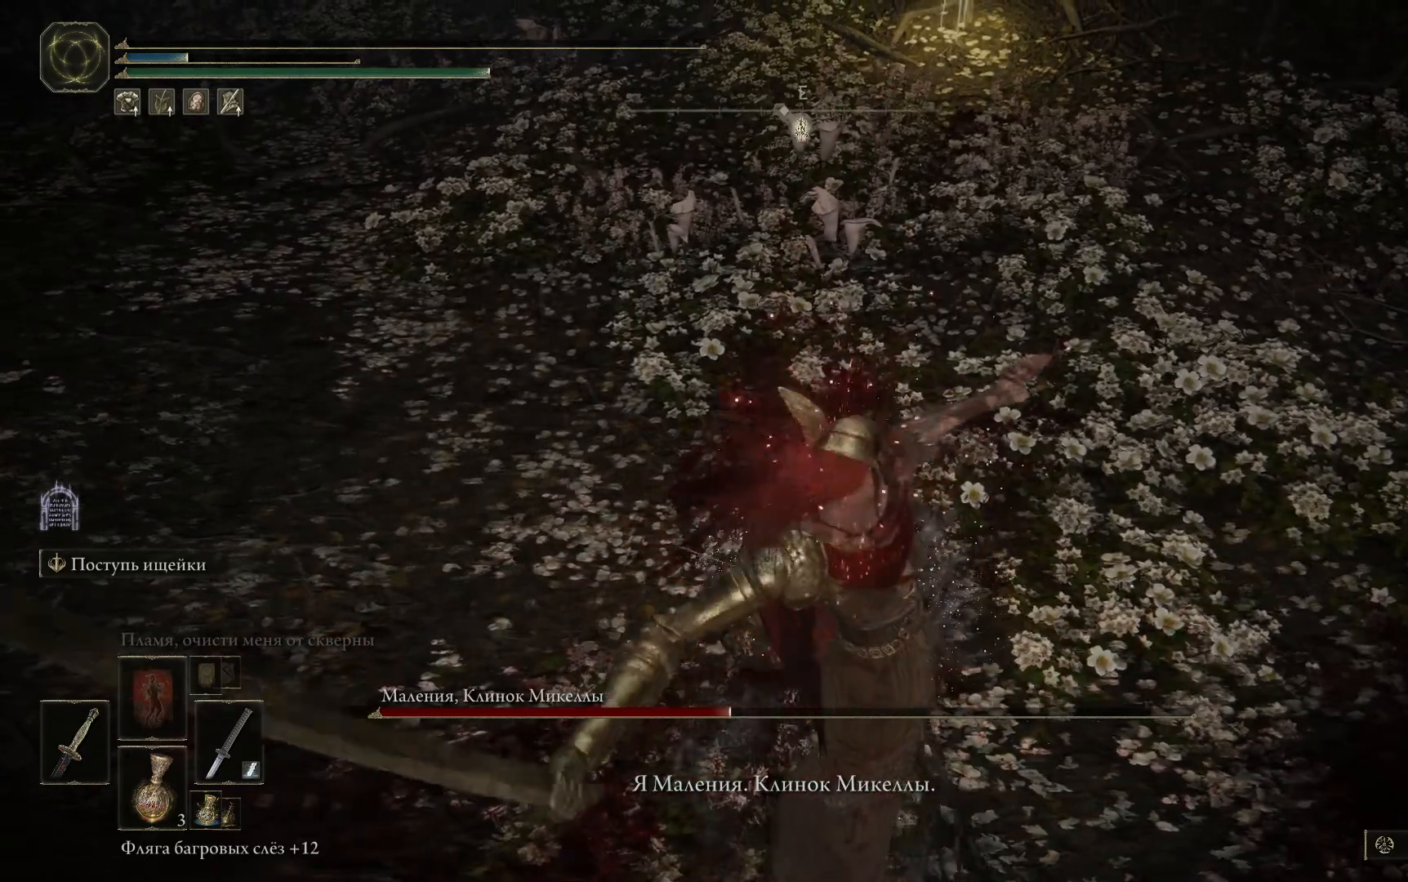
{"buttons": [], "left_stick": "center", "right_stick": "center", "events": []}
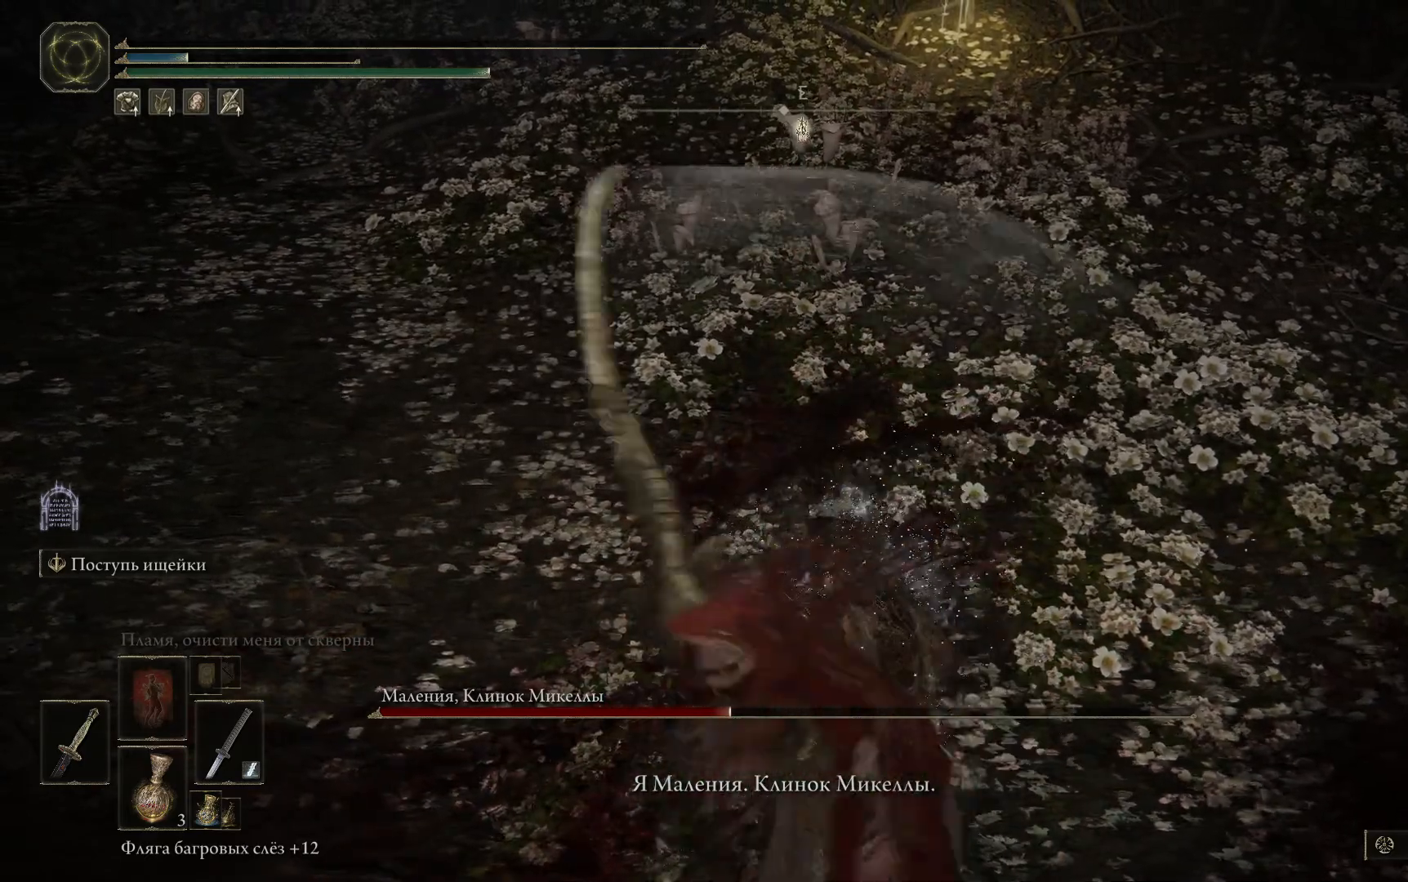
{"buttons": [], "left_stick": "center", "right_stick": "center", "events": []}